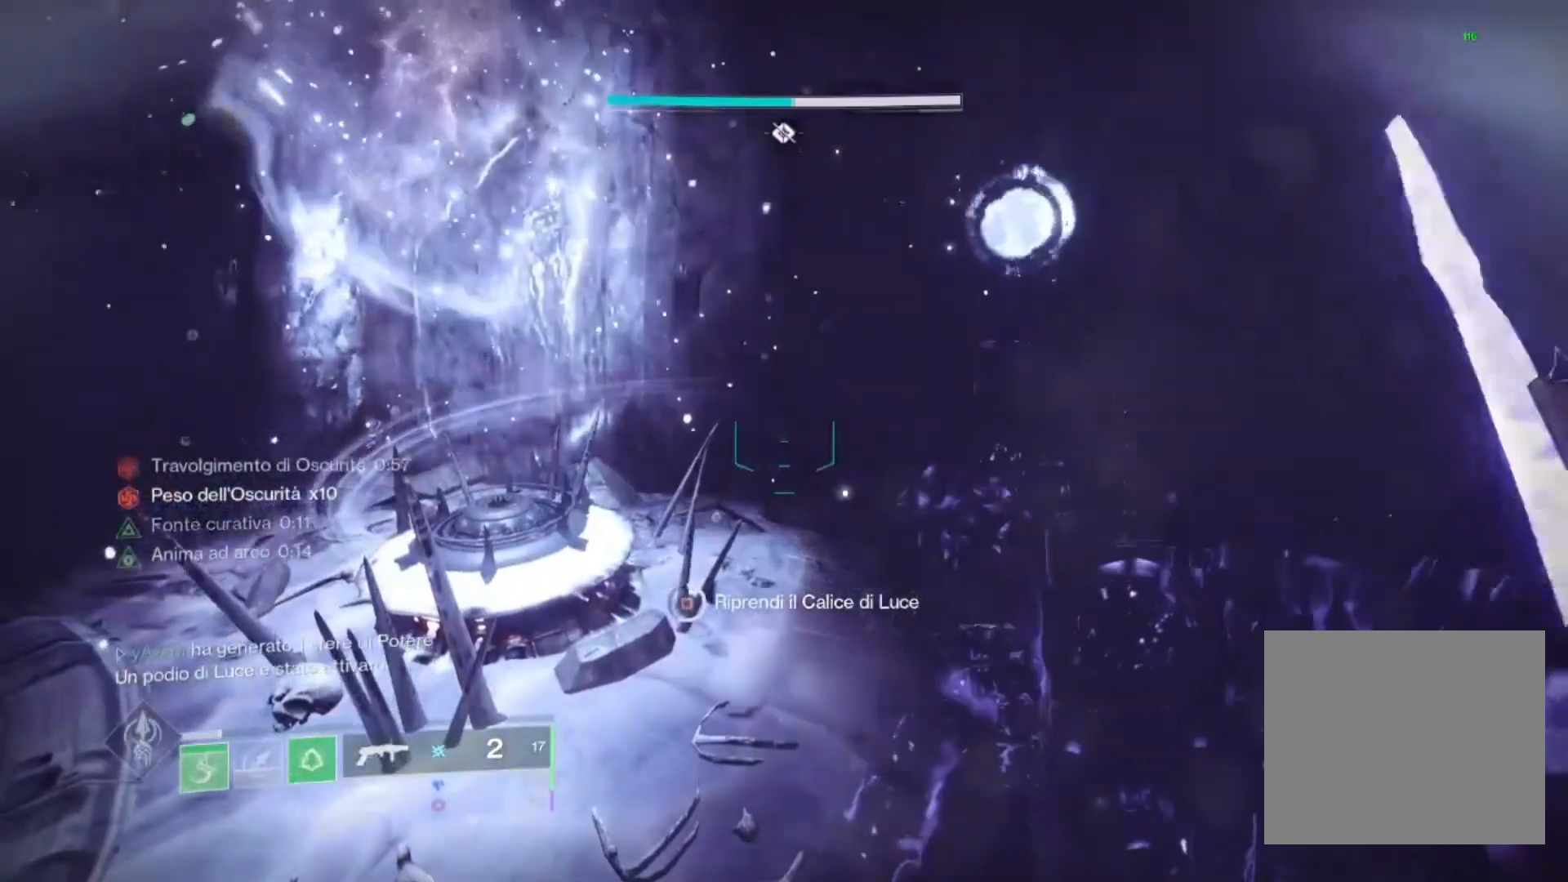
Gameplay with a controller (PlayStation layout); each line is a JSON object with the inputs held at the frame after it. "events" lists button and stick changes between this image and that frame as [ms after this image, input, new state], when the widget could be followed in between.
{"buttons": ["SQUARE"], "left_stick": "center", "right_stick": "center", "events": []}
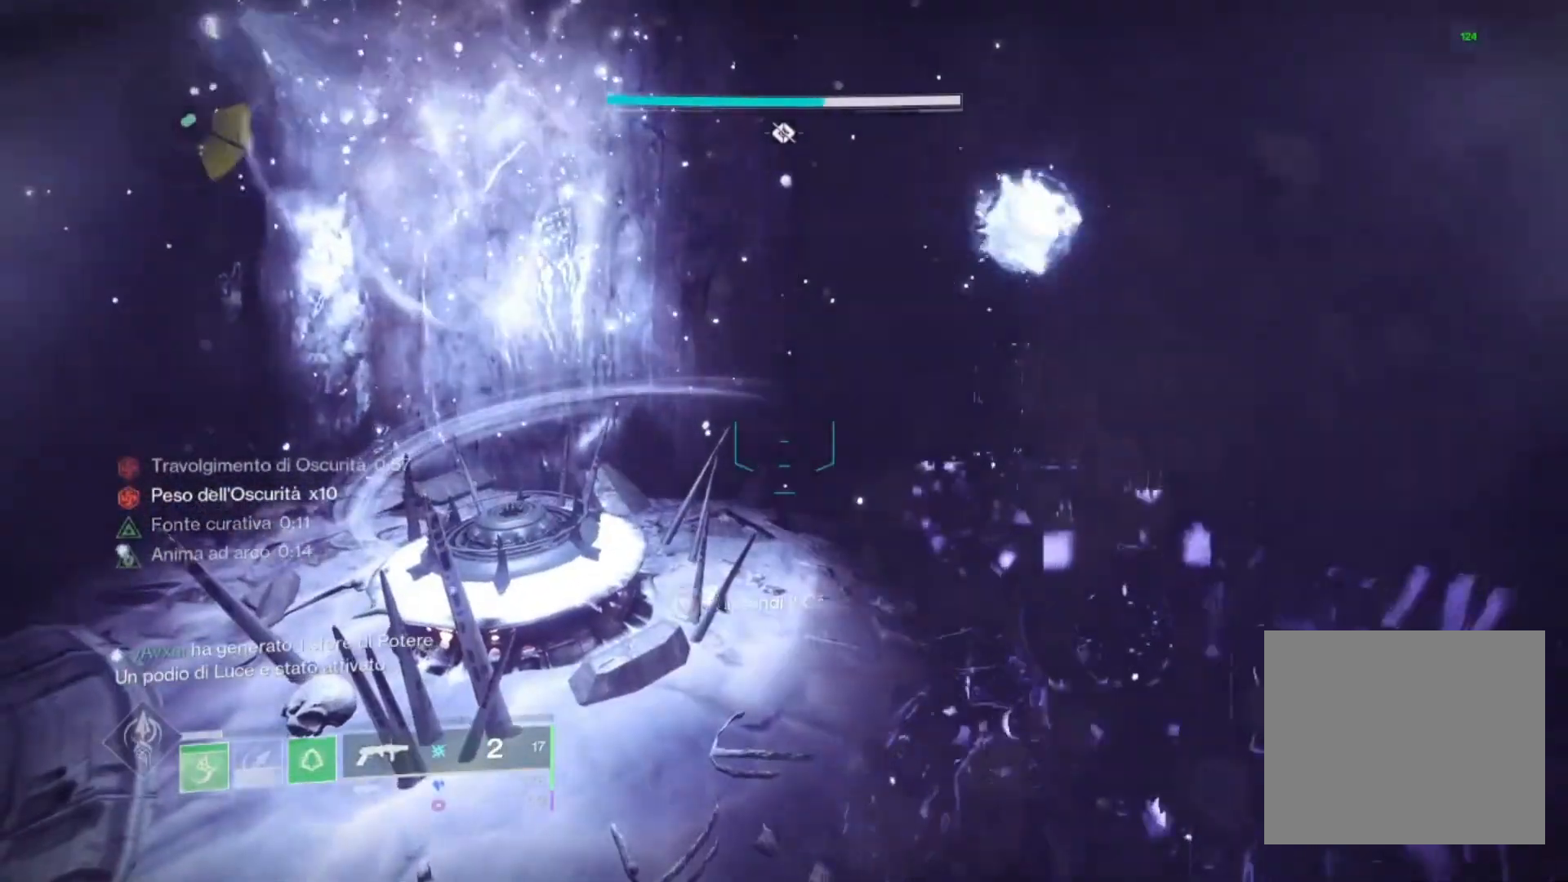
{"buttons": [], "left_stick": "center", "right_stick": "center", "events": [[100, "right_stick", "right"], [200, "SQUARE", "up"], [467, "right_stick", "center"]]}
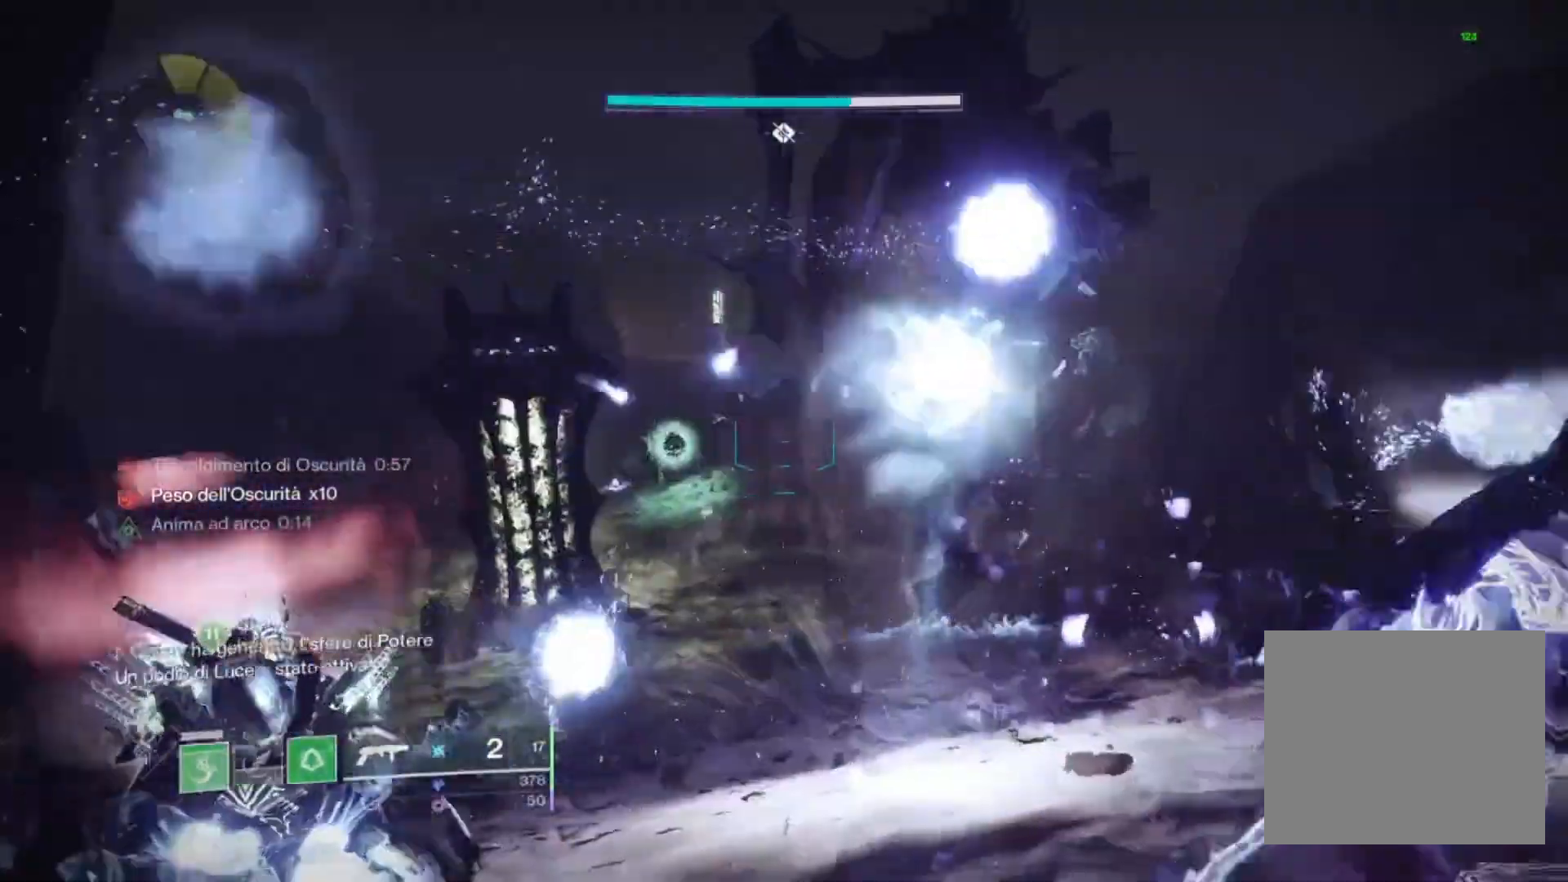
{"buttons": [], "left_stick": "up", "right_stick": "right", "events": [[67, "left_stick", "up-left"], [167, "right_stick", "right"], [333, "left_stick", "center"], [367, "right_stick", "center"], [500, "left_stick", "up"], [500, "right_stick", "right"]]}
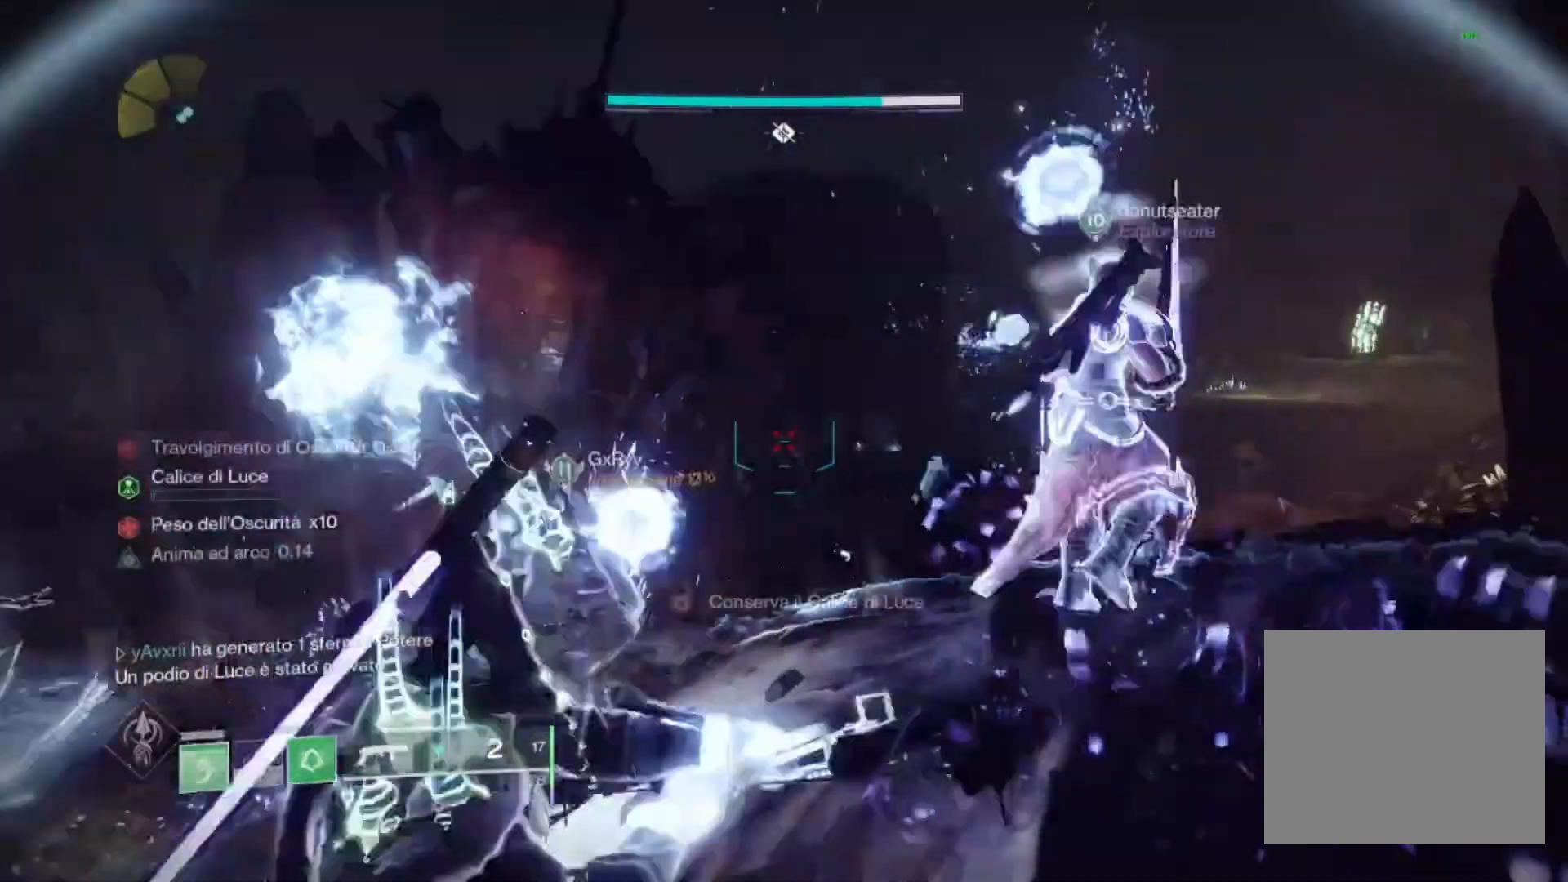
{"buttons": [], "left_stick": "up", "right_stick": "up", "events": [[167, "right_stick", "center"], [267, "right_stick", "right"], [400, "right_stick", "center"], [500, "right_stick", "up"]]}
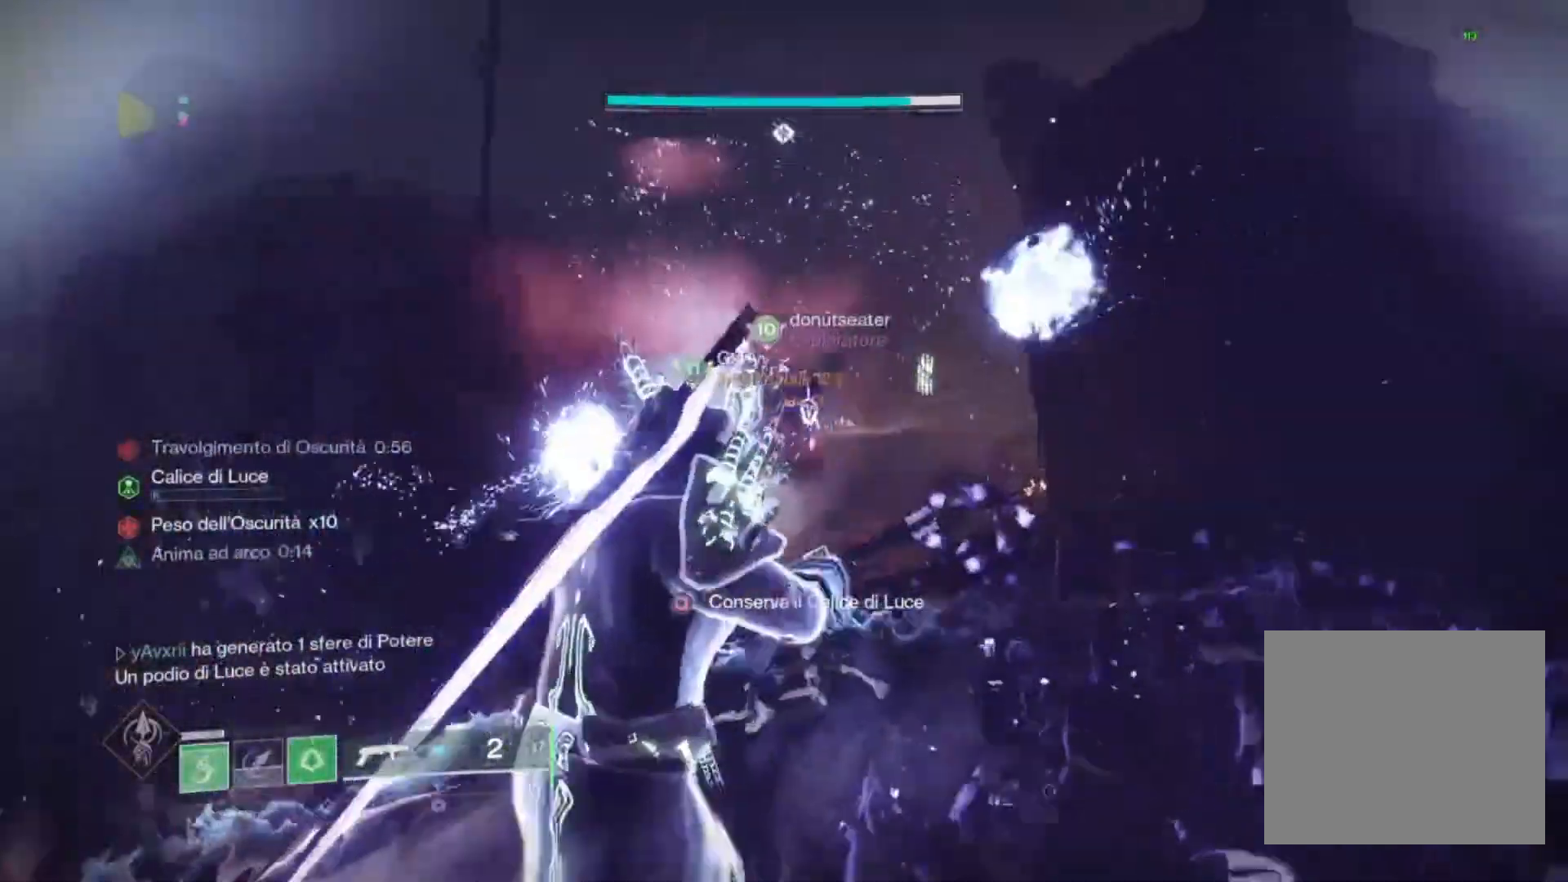
{"buttons": ["CROSS"], "left_stick": "up", "right_stick": "center", "events": [[133, "right_stick", "center"], [467, "CROSS", "down"]]}
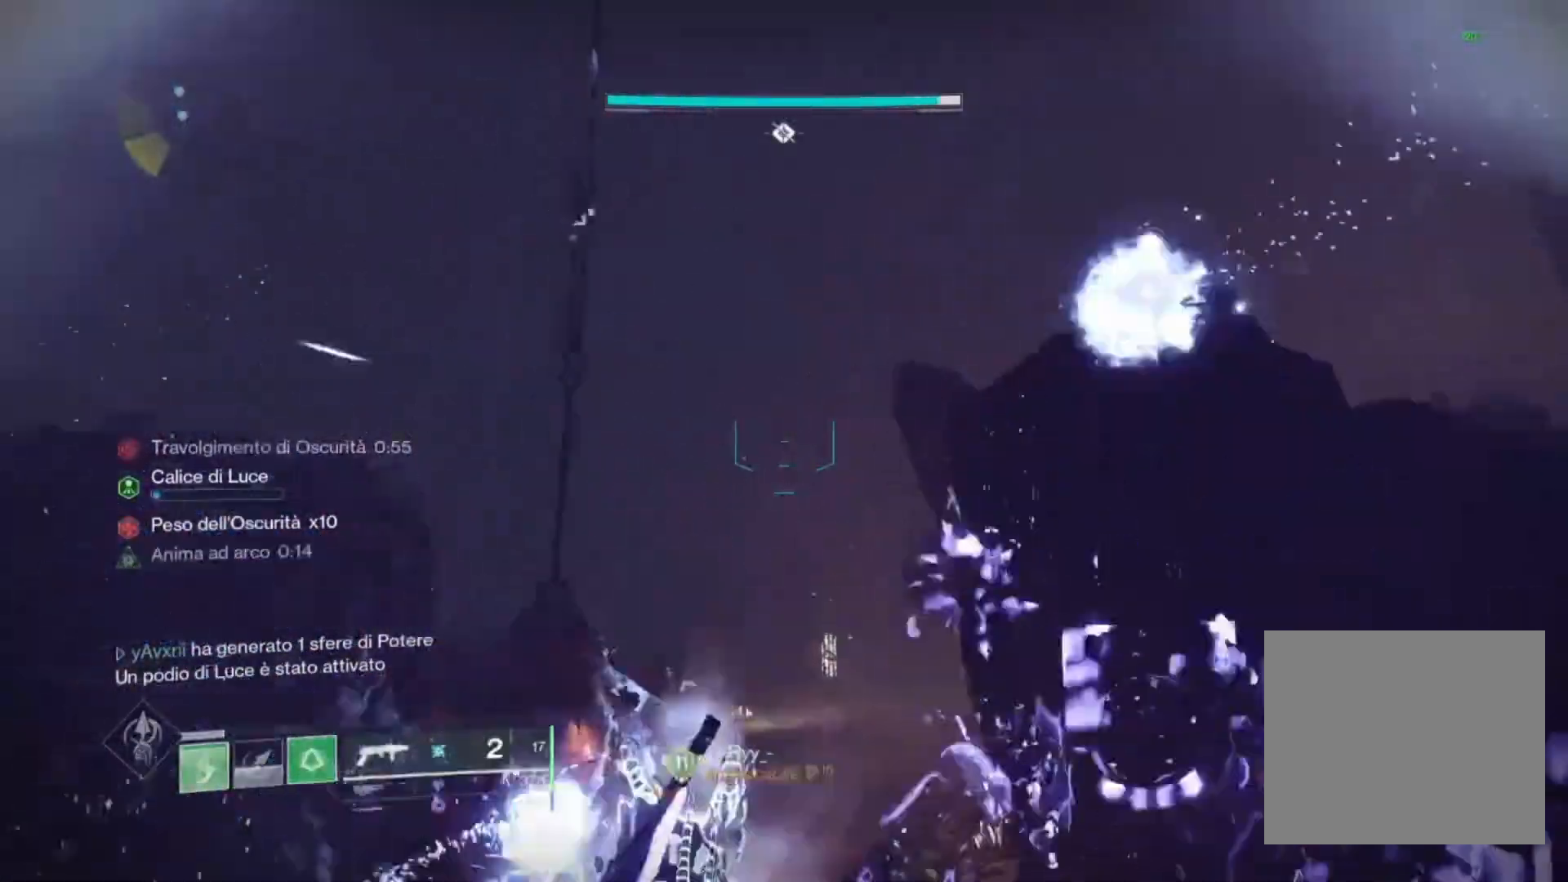
{"buttons": ["L1"], "left_stick": "up", "right_stick": "left"}
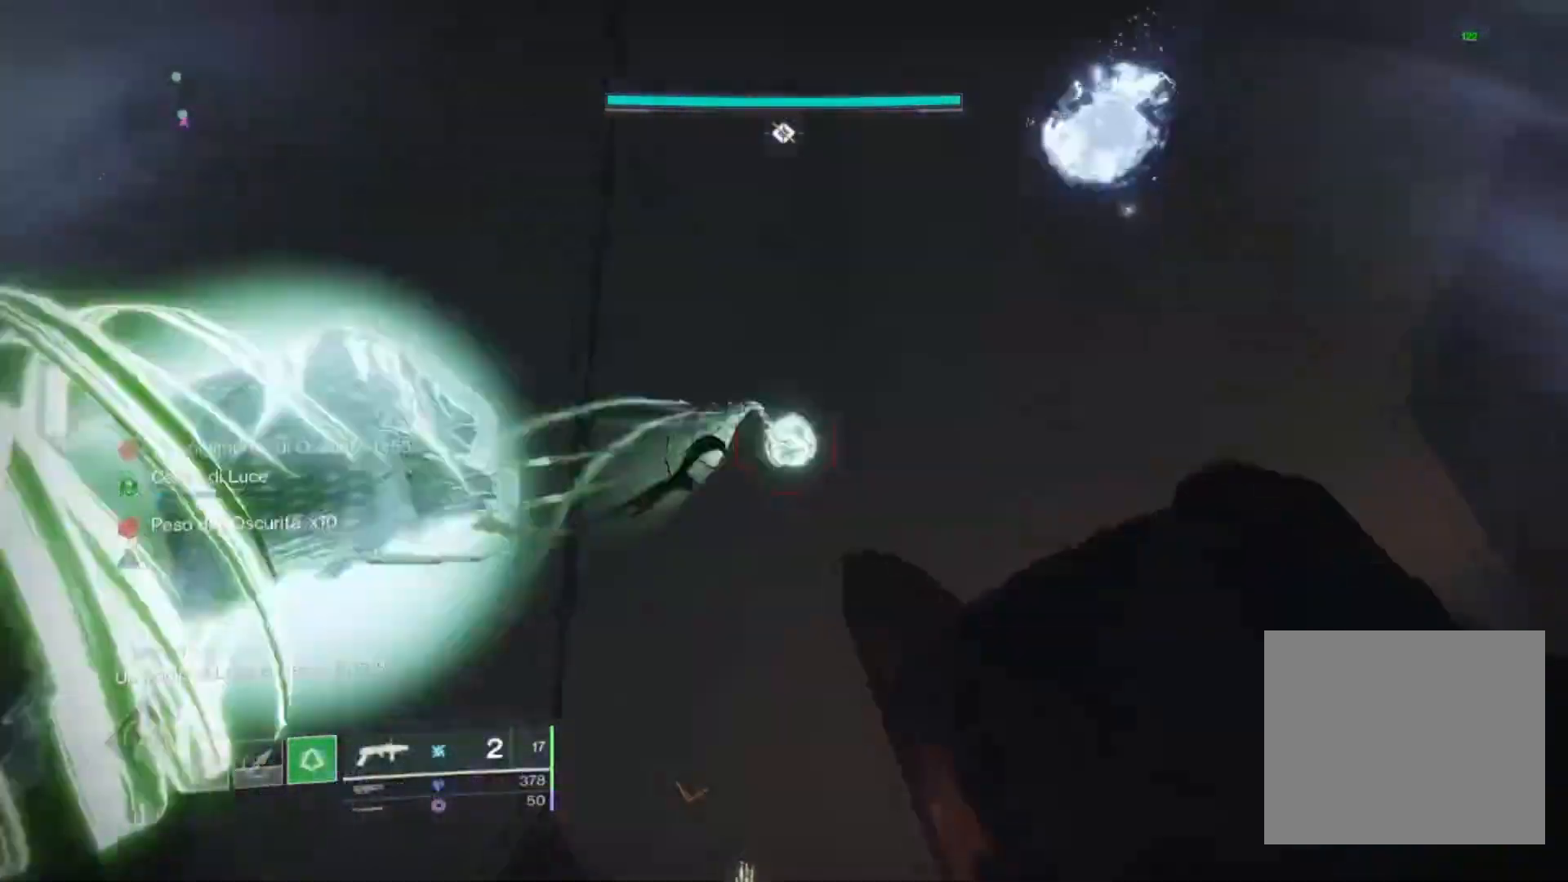
{"buttons": ["L1"], "left_stick": "up", "right_stick": "center", "events": [[100, "right_stick", "center"], [233, "right_stick", "down"], [367, "right_stick", "center"]]}
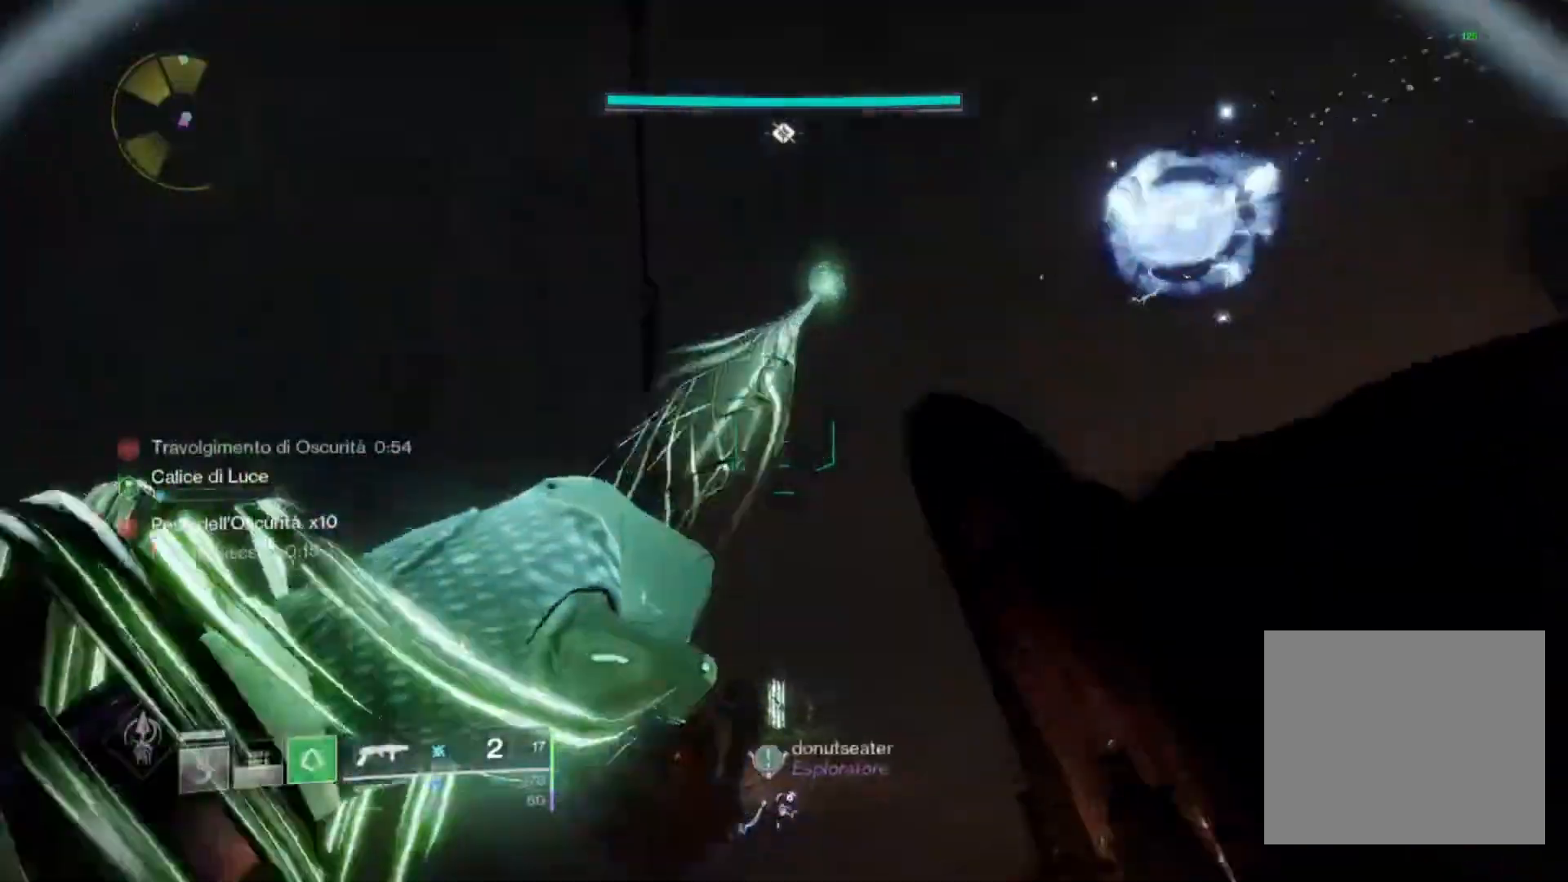
{"buttons": [], "left_stick": "up", "right_stick": "center", "events": [[100, "right_stick", "down"], [233, "right_stick", "center"], [267, "L1", "up"]]}
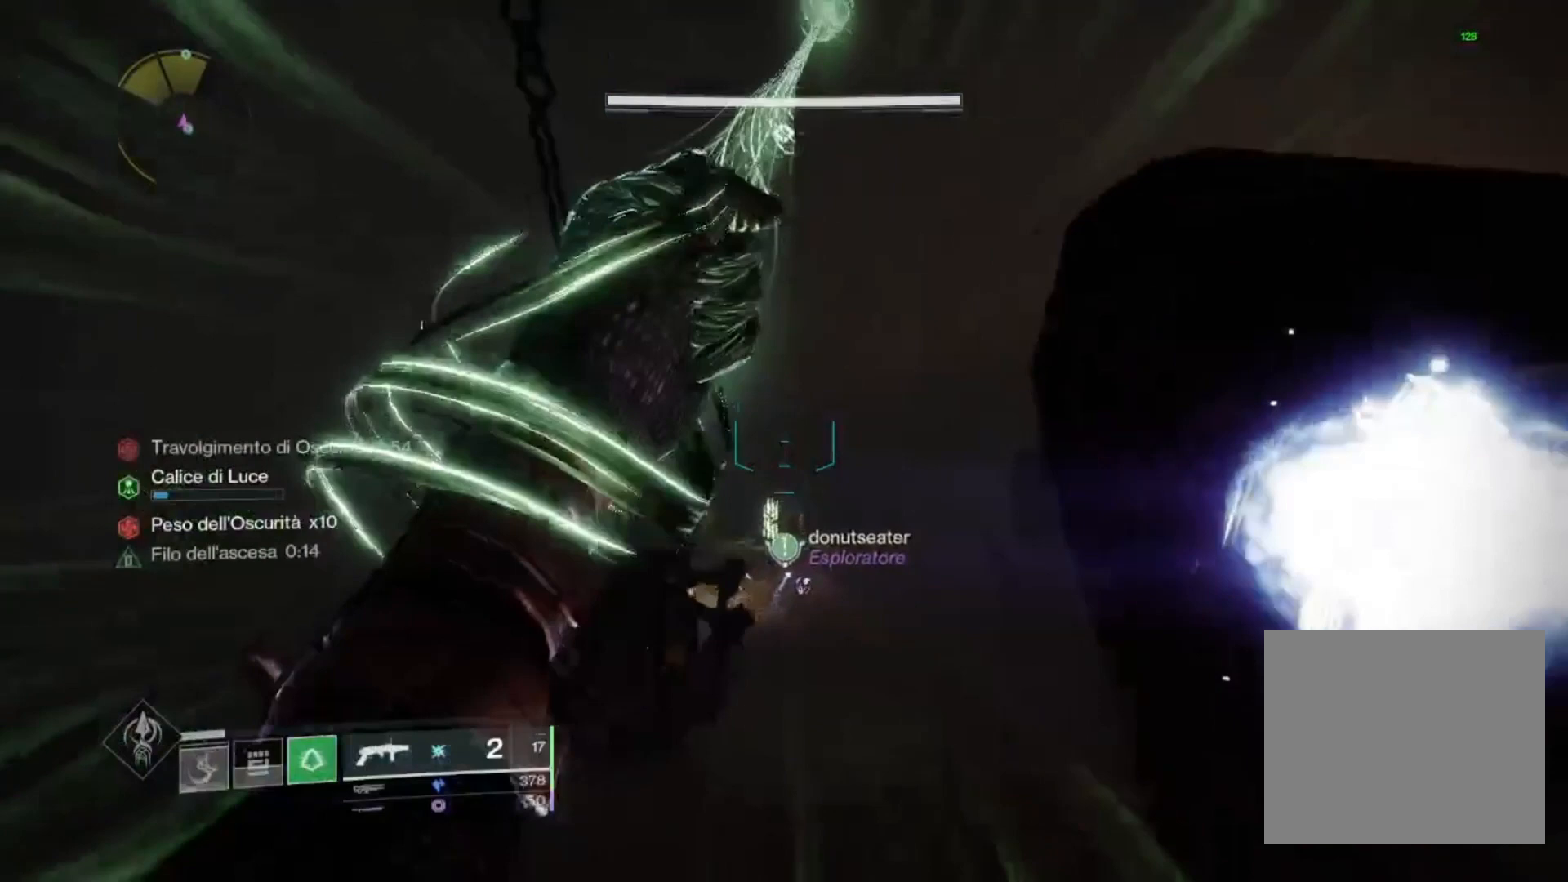
{"buttons": [], "left_stick": "up", "right_stick": "down", "events": [[333, "right_stick", "down"], [400, "L1", "down"], [500, "L1", "up"]]}
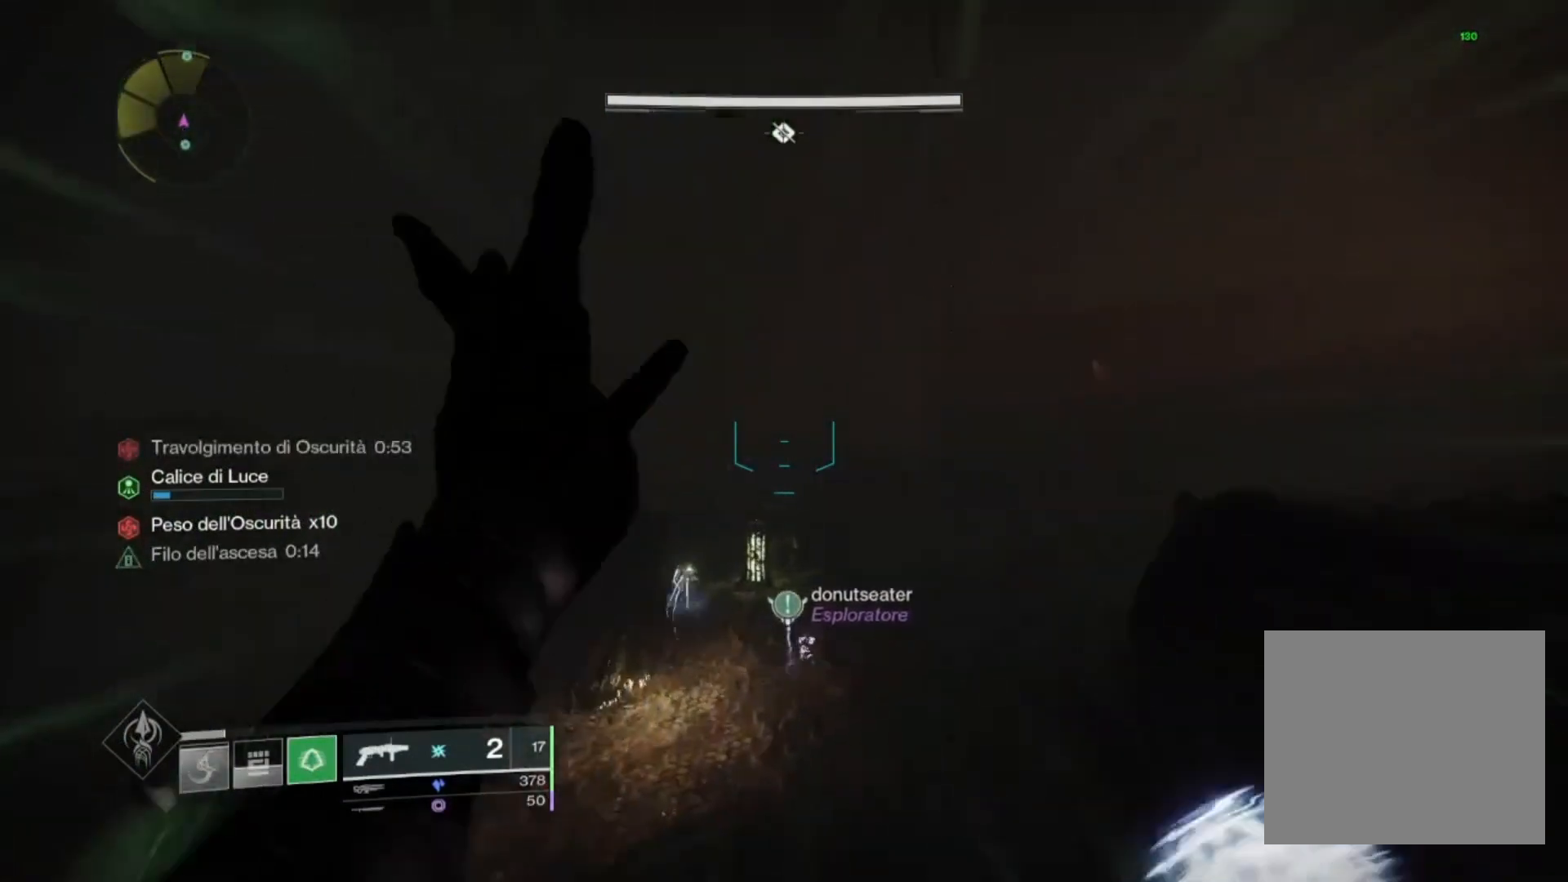
{"buttons": [], "left_stick": "down", "right_stick": "down", "events": [[200, "left_stick", "center"], [300, "left_stick", "down"]]}
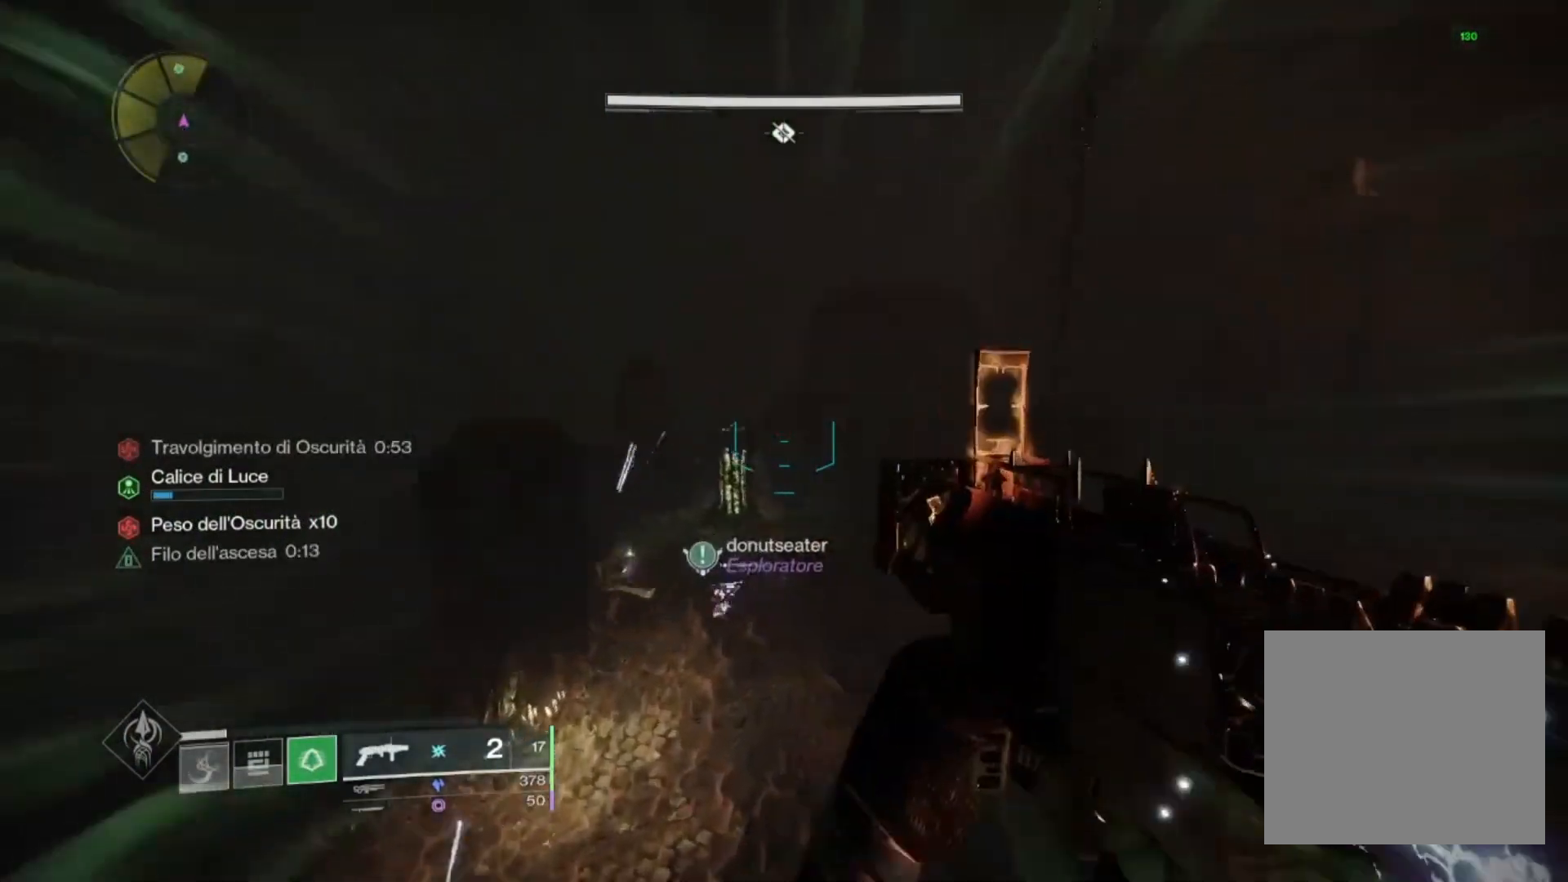
{"buttons": [], "left_stick": "up-left", "right_stick": "center", "events": [[33, "left_stick", "down-left"], [233, "right_stick", "center"], [367, "left_stick", "up-left"]]}
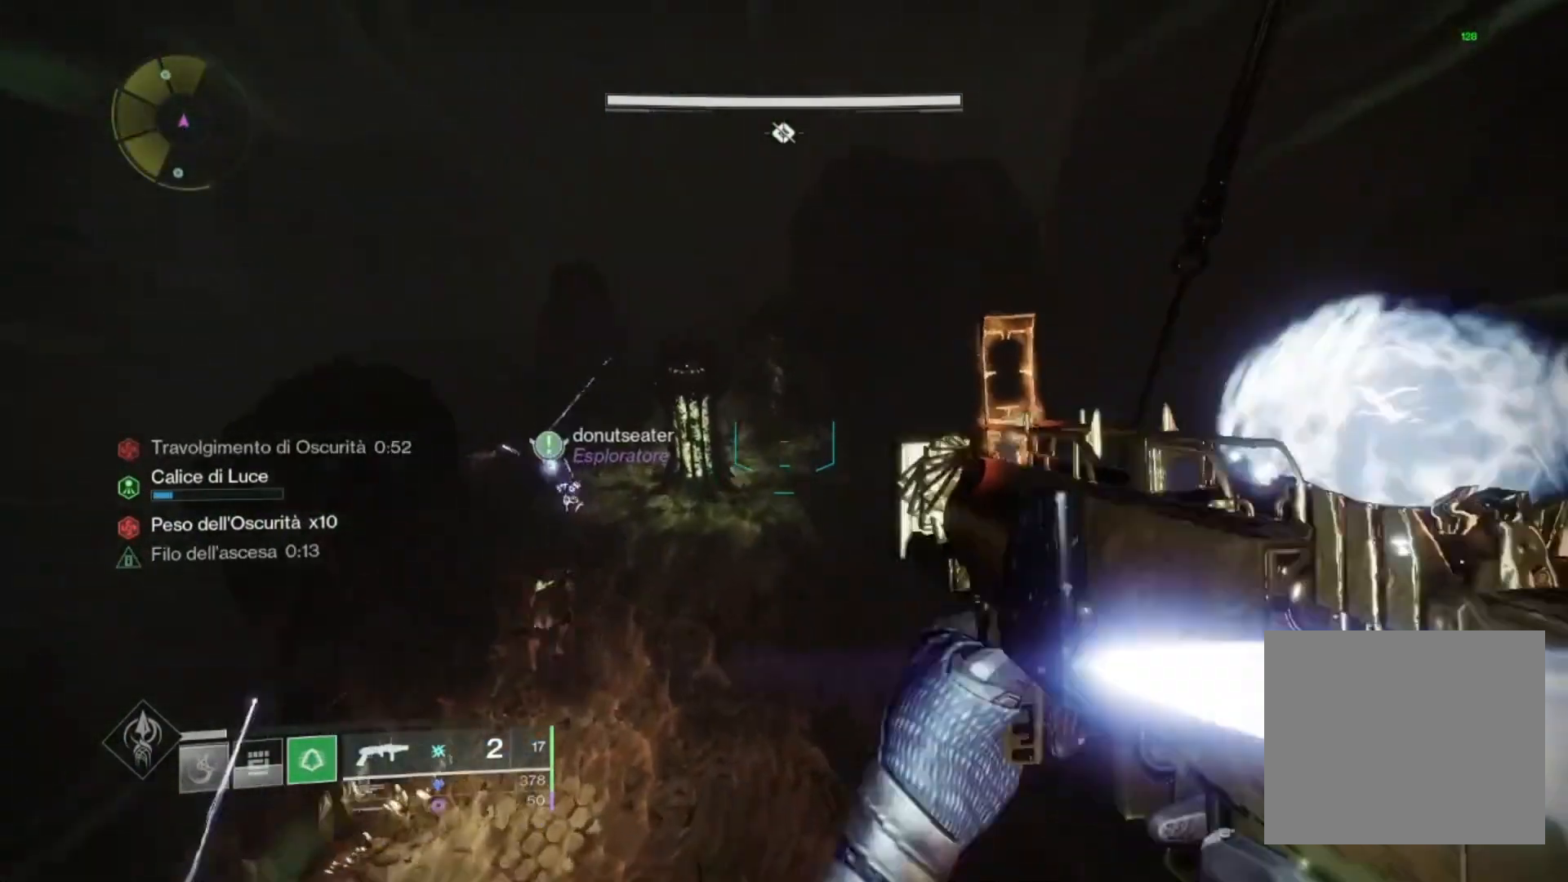
{"buttons": [], "left_stick": "up-left", "right_stick": "left", "events": [[100, "right_stick", "up-left"], [233, "right_stick", "left"]]}
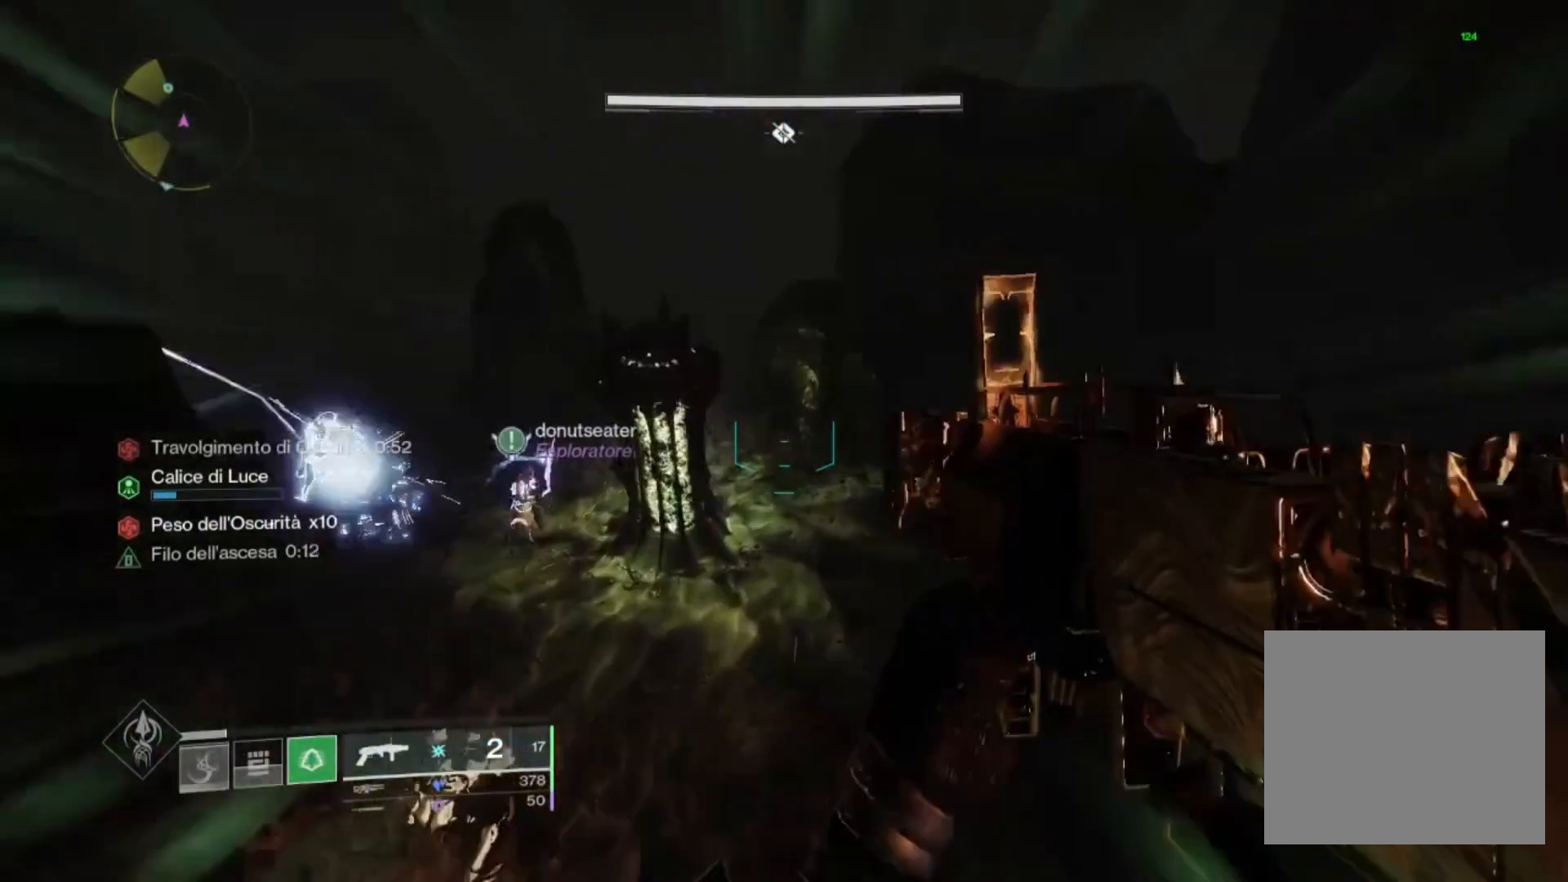
{"buttons": [], "left_stick": "up", "right_stick": "up-left", "events": [[33, "left_stick", "up"], [200, "right_stick", "up-left"]]}
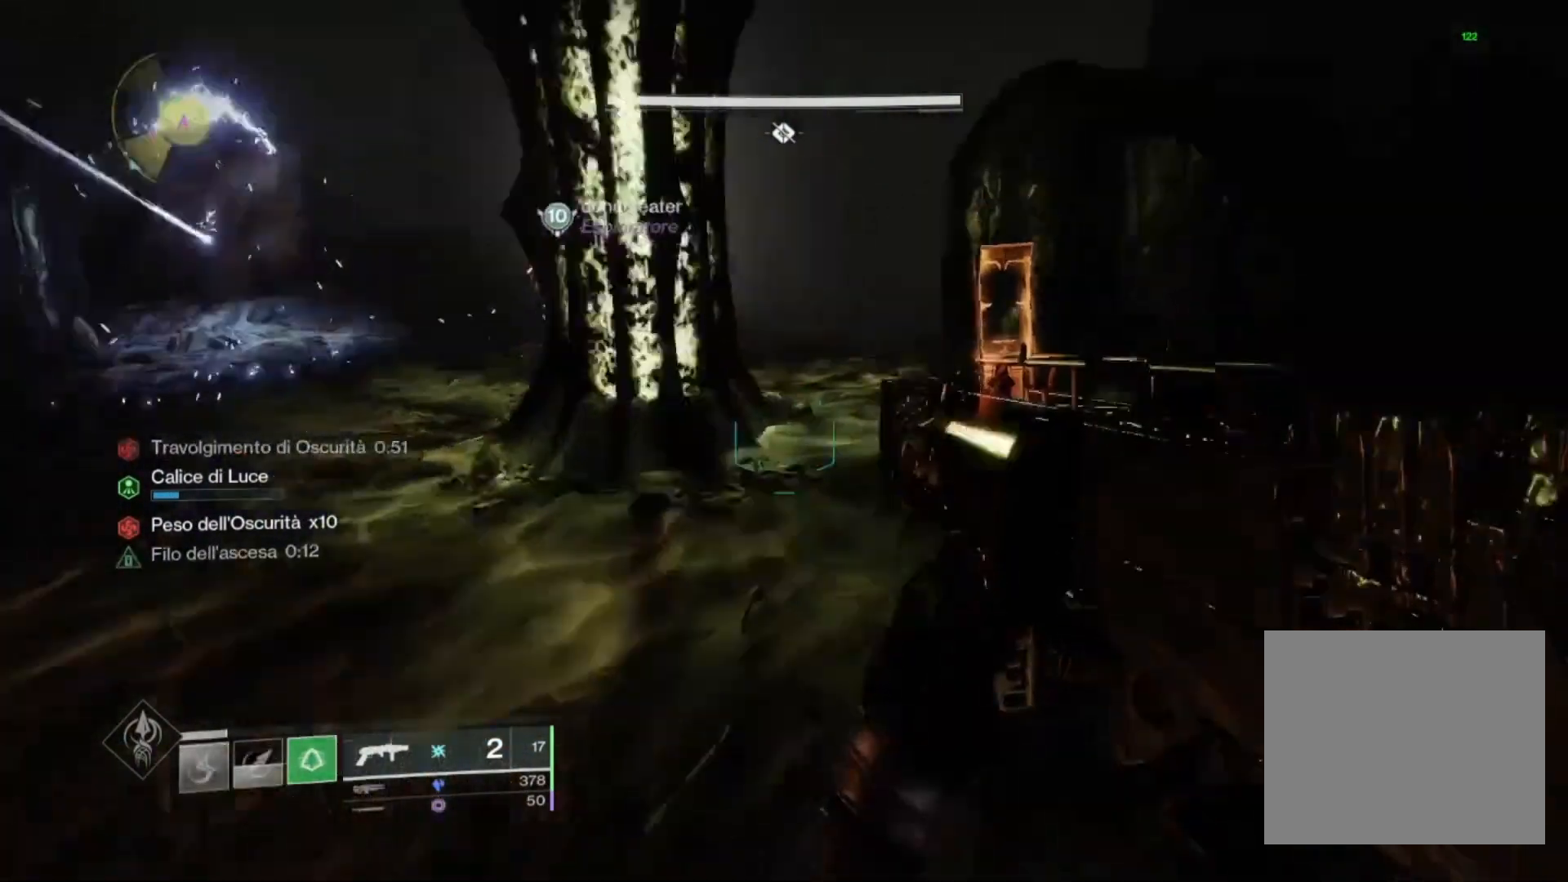
{"buttons": [], "left_stick": "up", "right_stick": "center", "events": [[100, "right_stick", "center"], [300, "right_stick", "up-left"], [433, "right_stick", "center"]]}
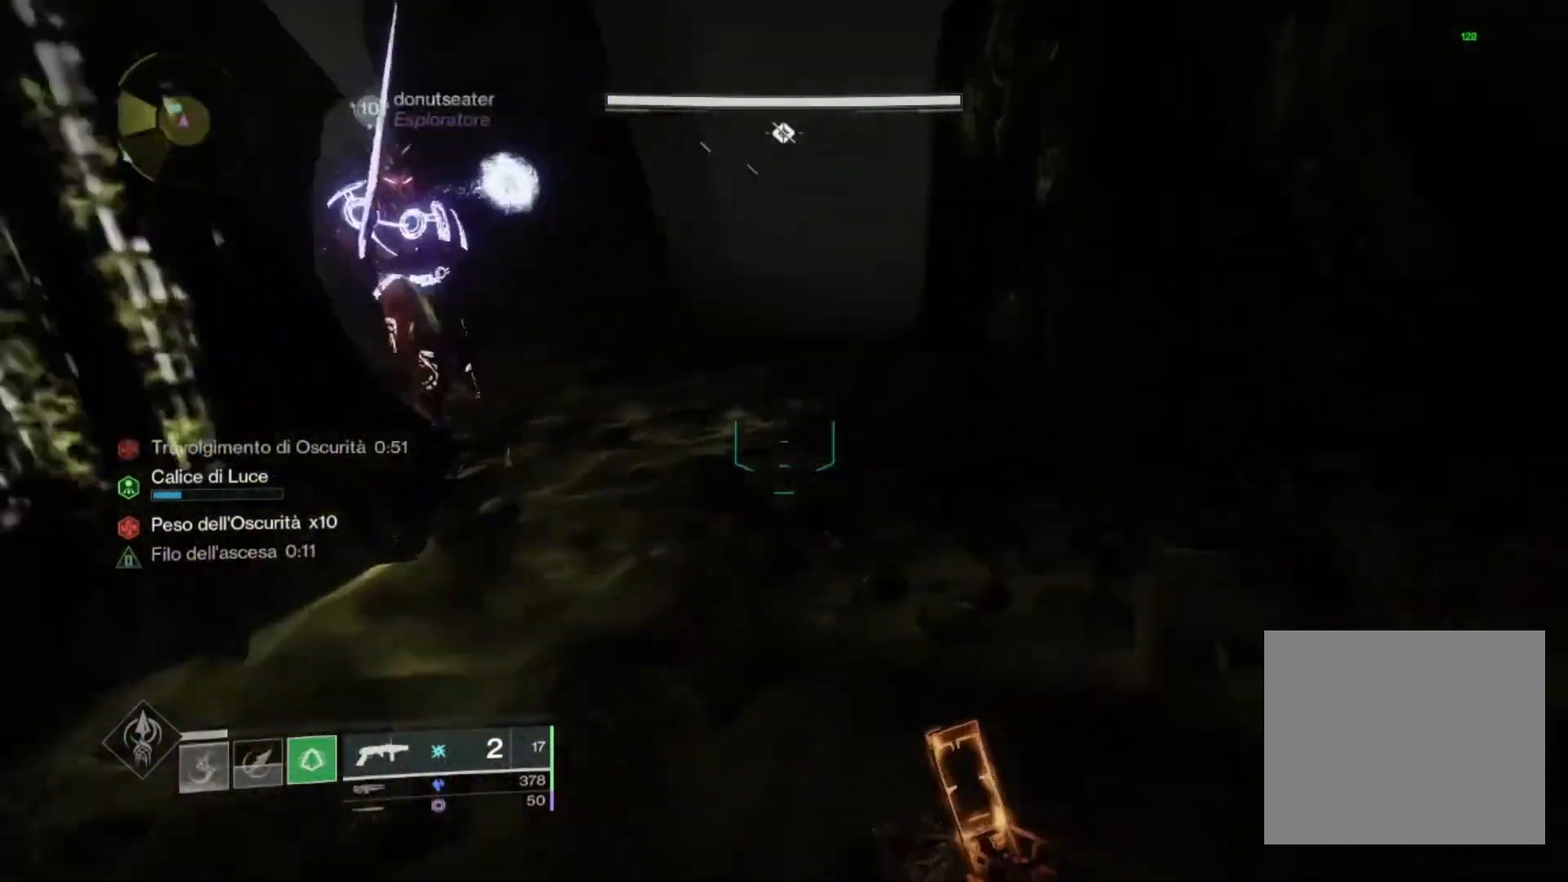
{"buttons": [], "left_stick": "up", "right_stick": "left", "events": [[200, "right_stick", "left"], [400, "right_stick", "center"], [500, "right_stick", "left"]]}
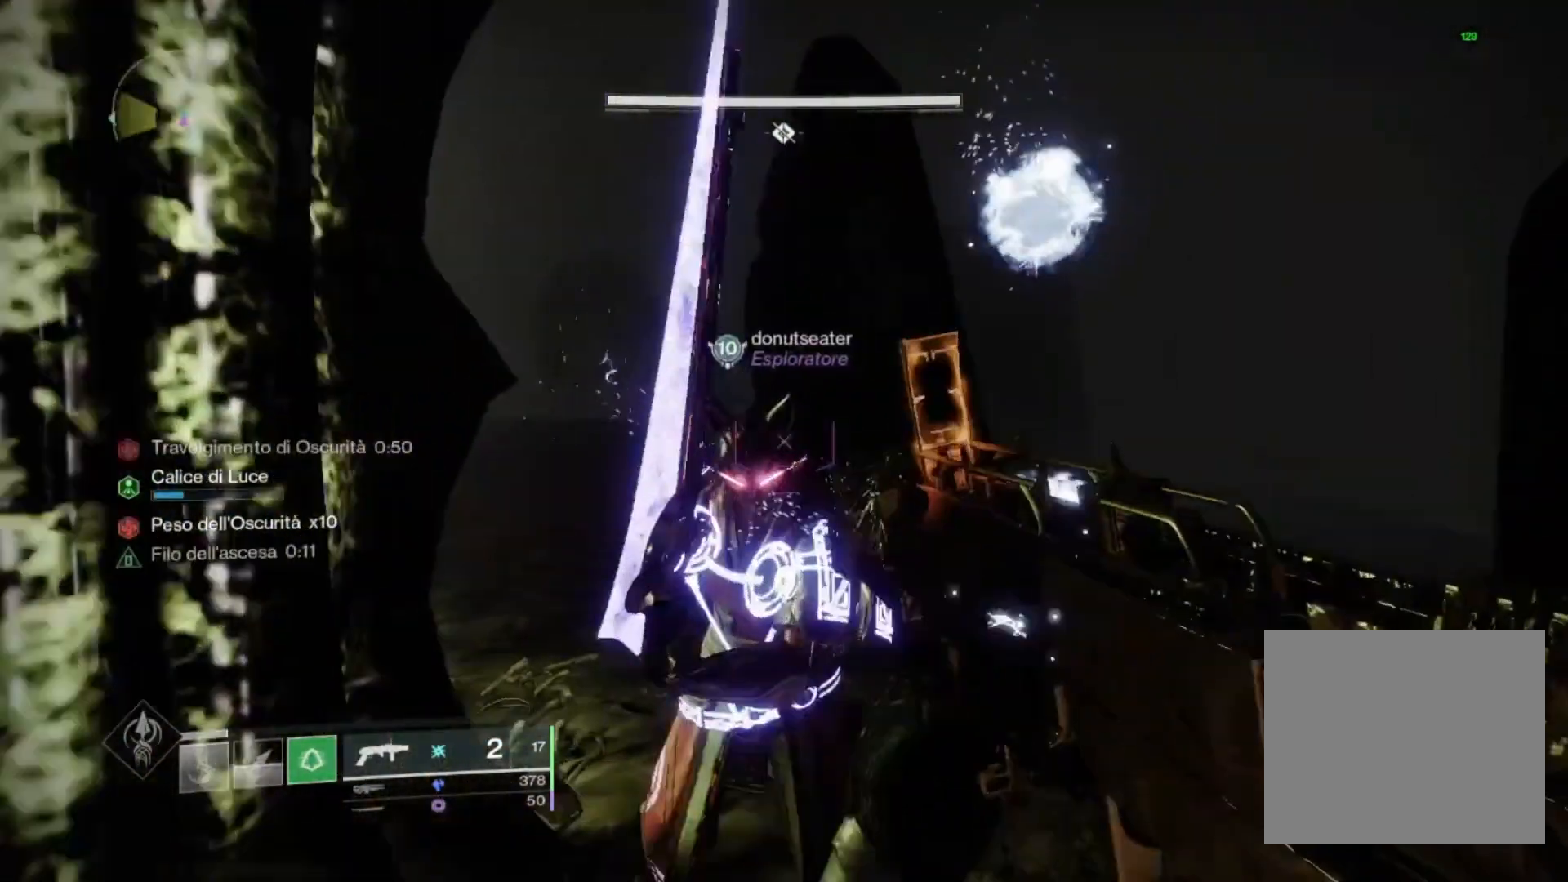
{"buttons": [], "left_stick": "up", "right_stick": "left", "events": [[200, "left_stick", "up-right"], [433, "left_stick", "up"]]}
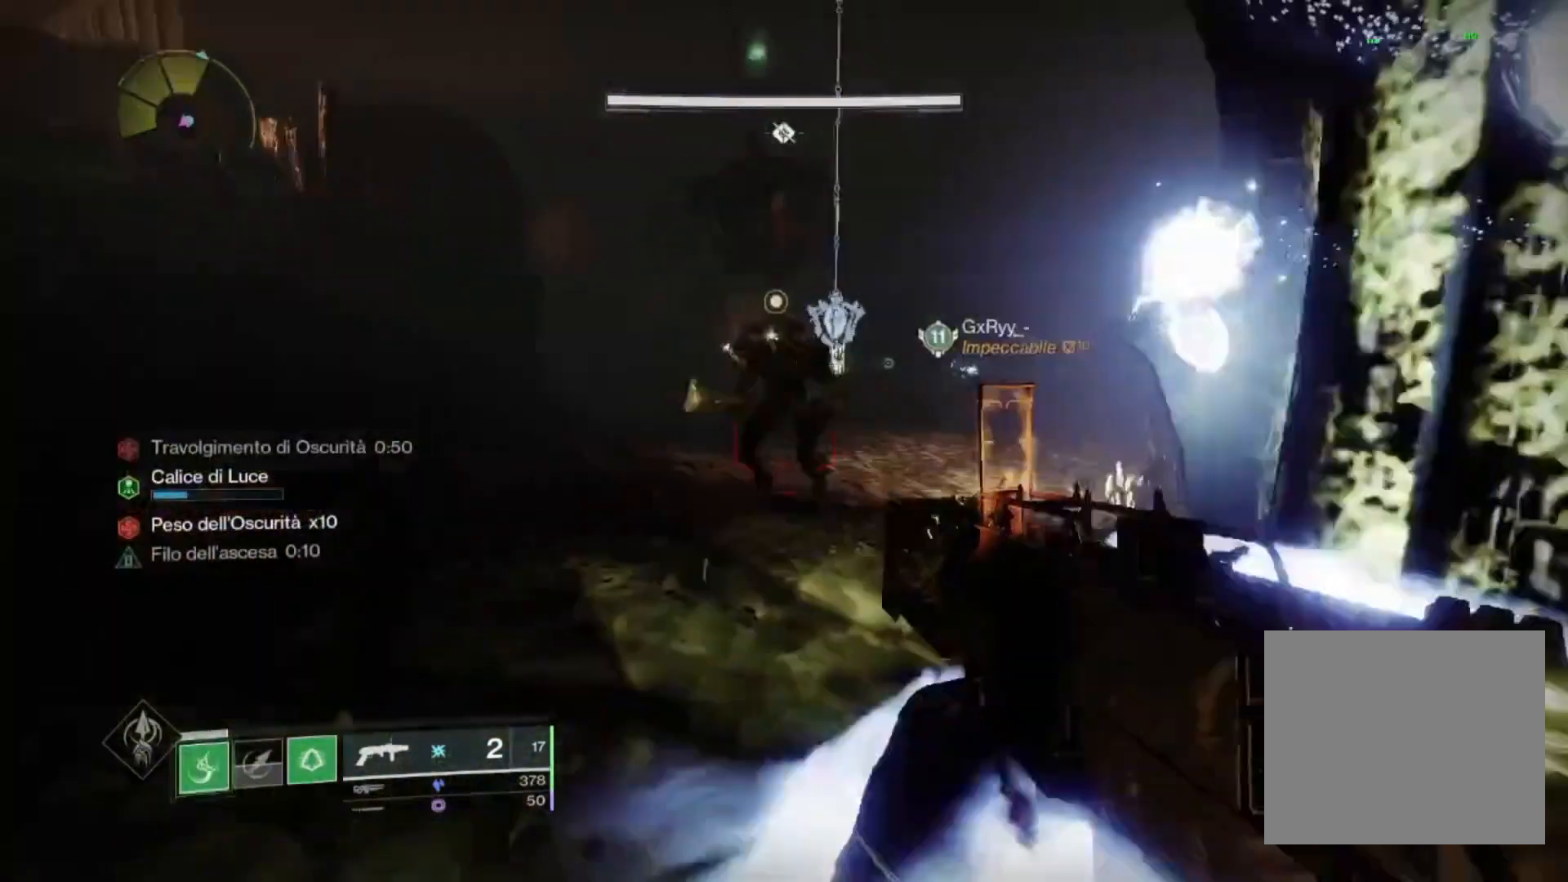
{"buttons": ["L3"], "left_stick": "up", "right_stick": "center", "events": [[67, "left_stick", "up-right"], [300, "right_stick", "up-left"], [333, "left_stick", "up"], [433, "right_stick", "center"], [467, "L3", "down"]]}
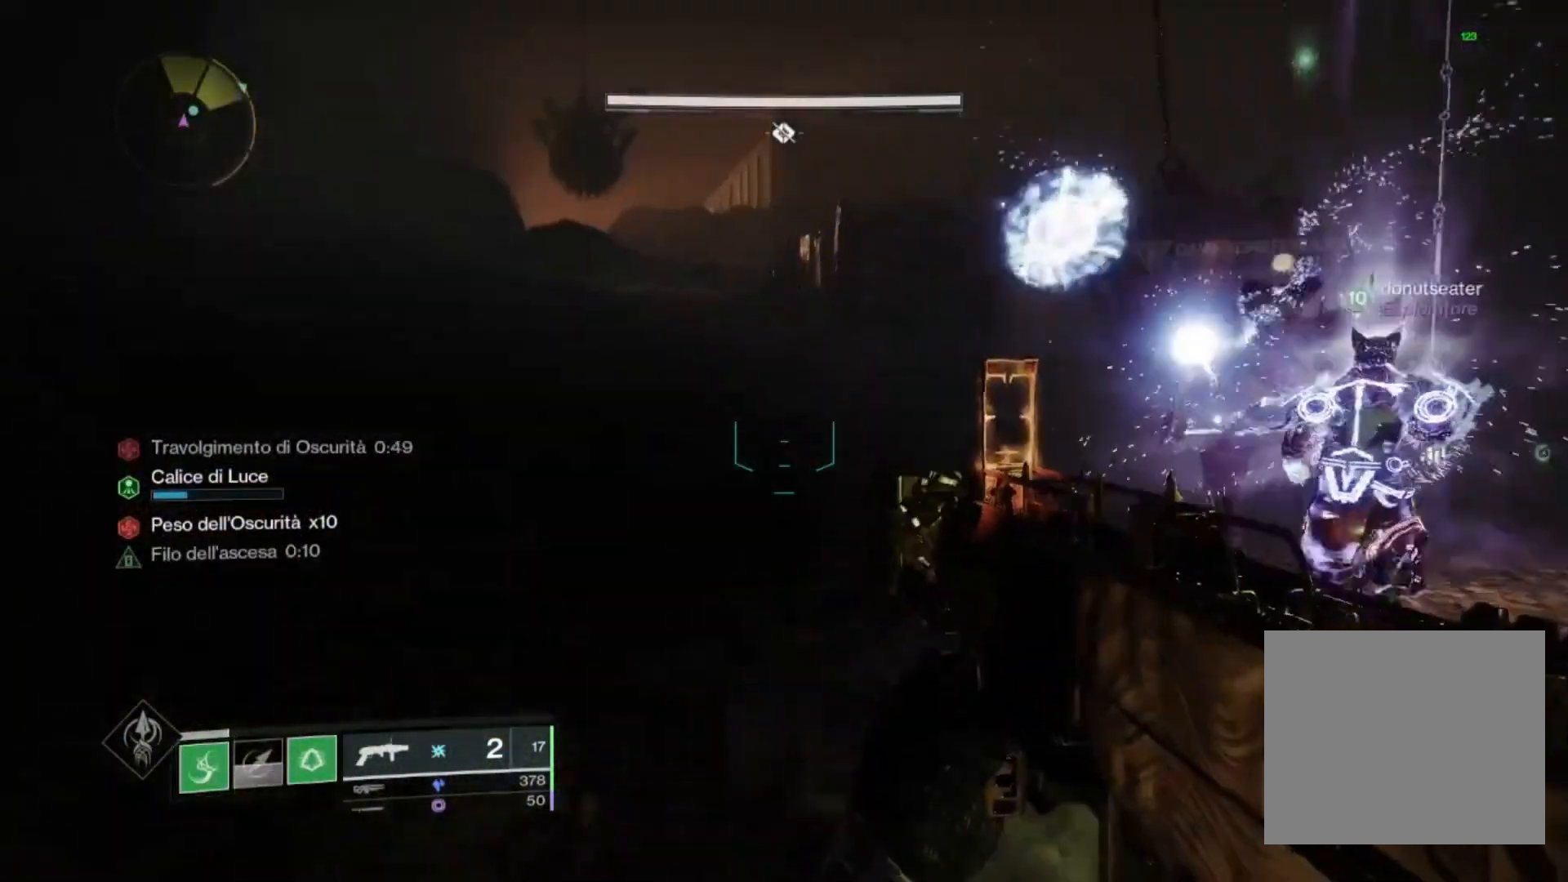
{"buttons": [], "left_stick": "up", "right_stick": "down", "events": [[33, "right_stick", "up-left"], [67, "L3", "up"], [367, "right_stick", "center"], [500, "right_stick", "down"]]}
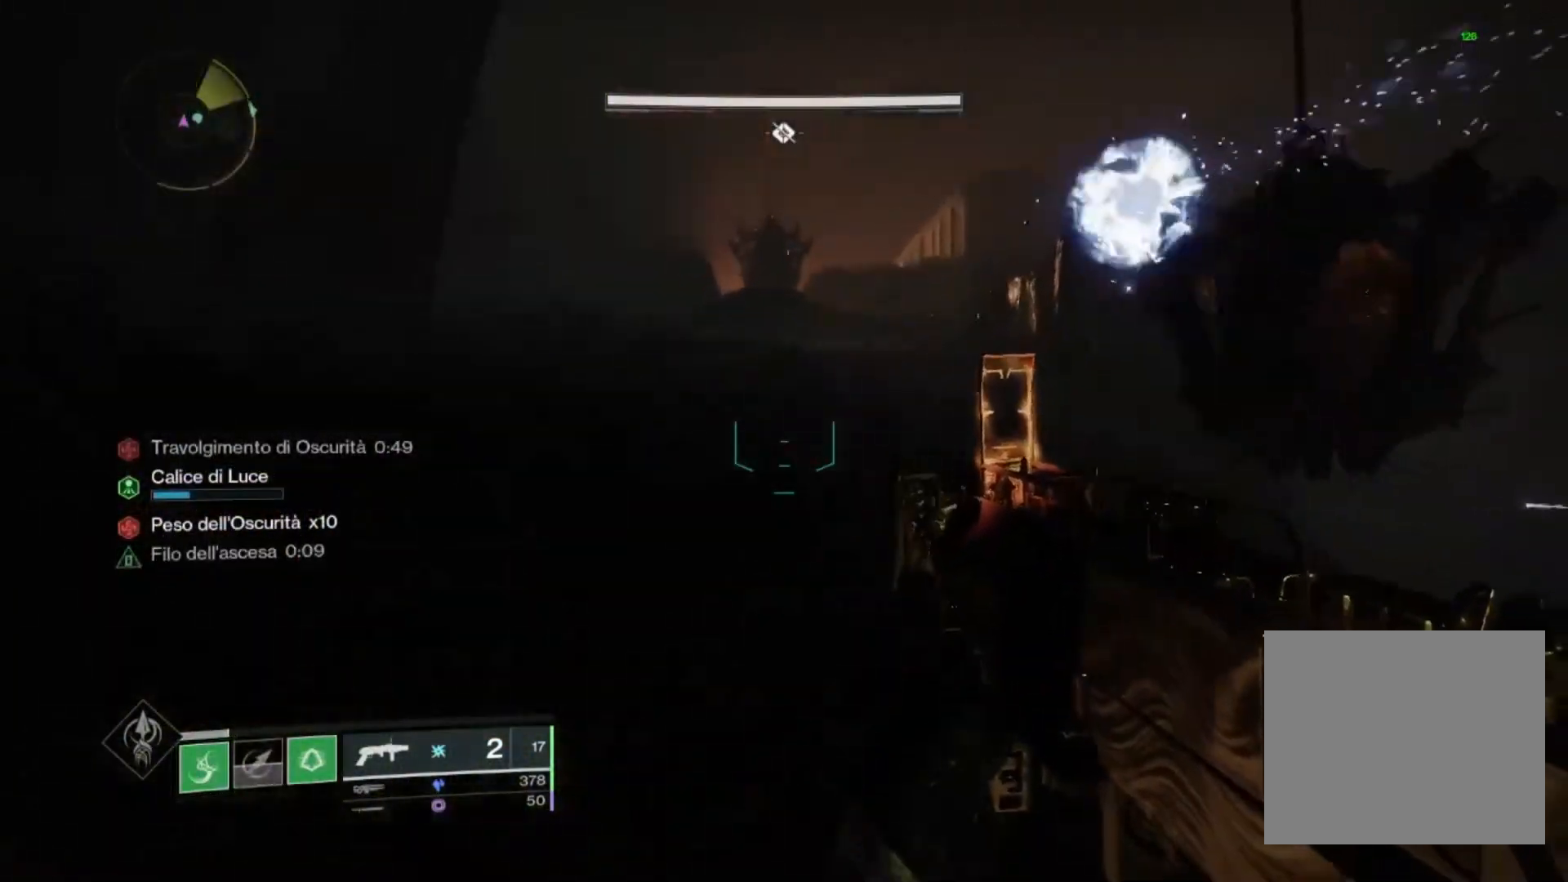
{"buttons": [], "left_stick": "down", "right_stick": "left", "events": [[100, "left_stick", "center"], [100, "right_stick", "center"], [233, "left_stick", "down"], [233, "right_stick", "right"], [400, "right_stick", "center"], [467, "right_stick", "left"]]}
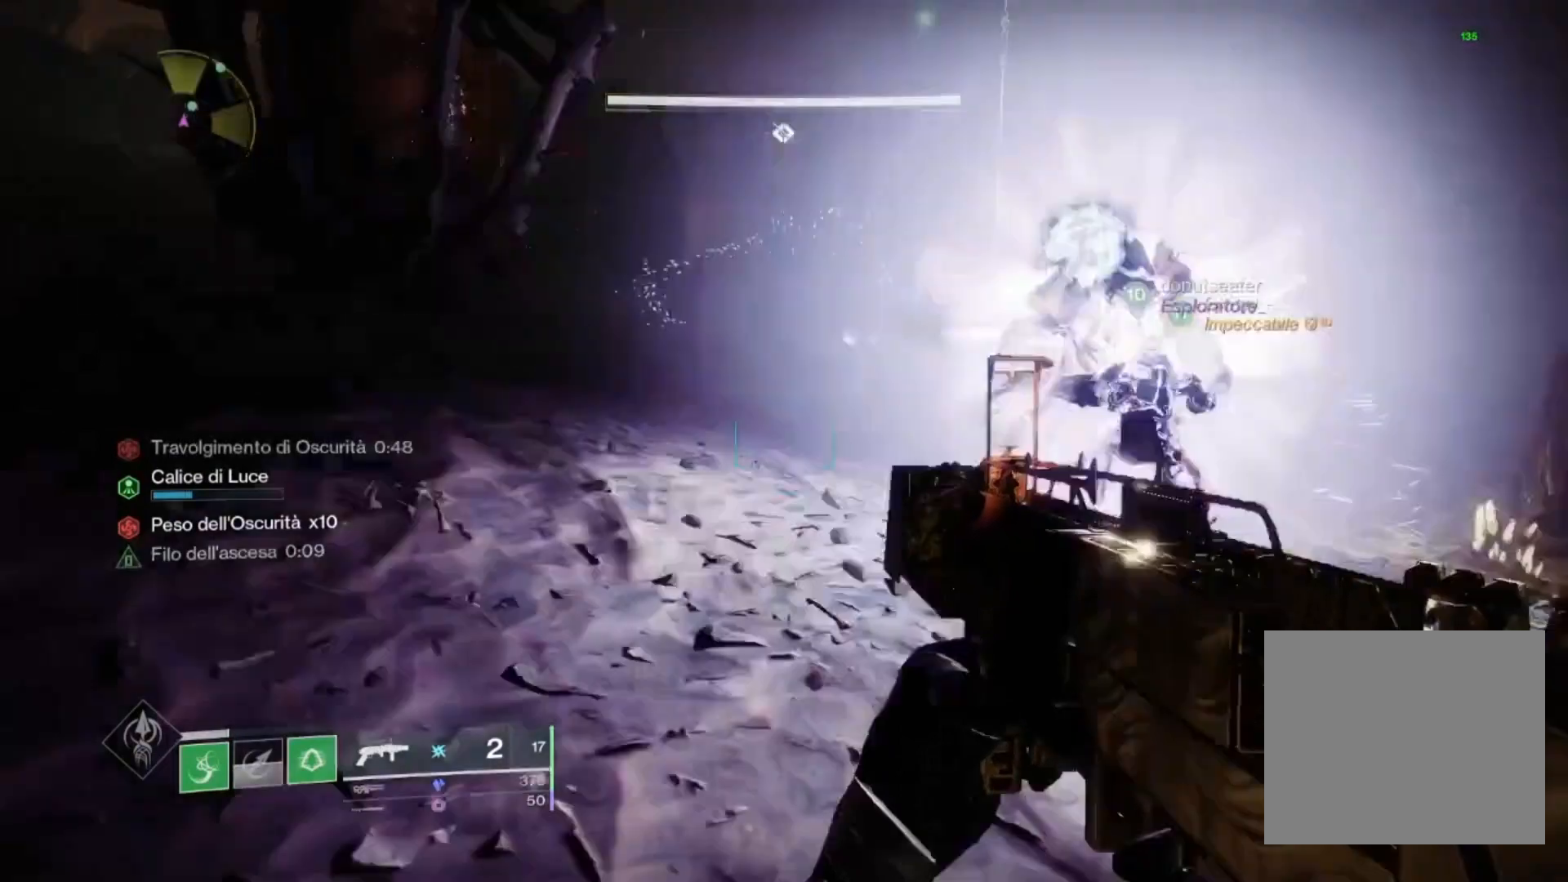
{"buttons": [], "left_stick": "center", "right_stick": "center", "events": [[200, "right_stick", "center"], [300, "left_stick", "up-left"], [333, "right_stick", "left"], [400, "left_stick", "center"], [500, "right_stick", "center"]]}
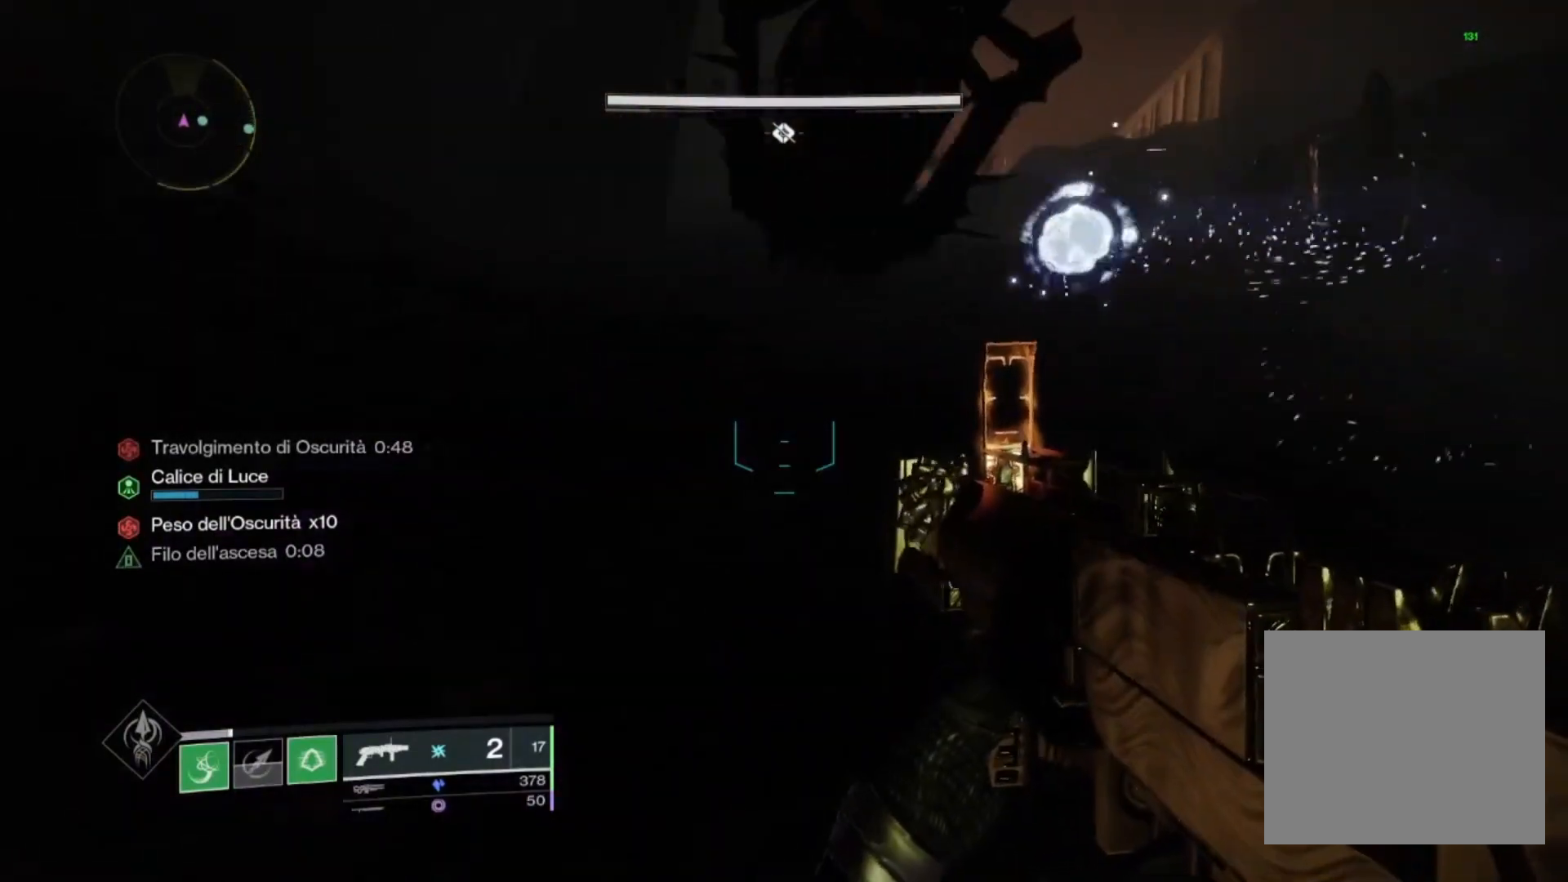
{"buttons": [], "left_stick": "center", "right_stick": "center", "events": [[333, "left_stick", "up"], [400, "left_stick", "center"]]}
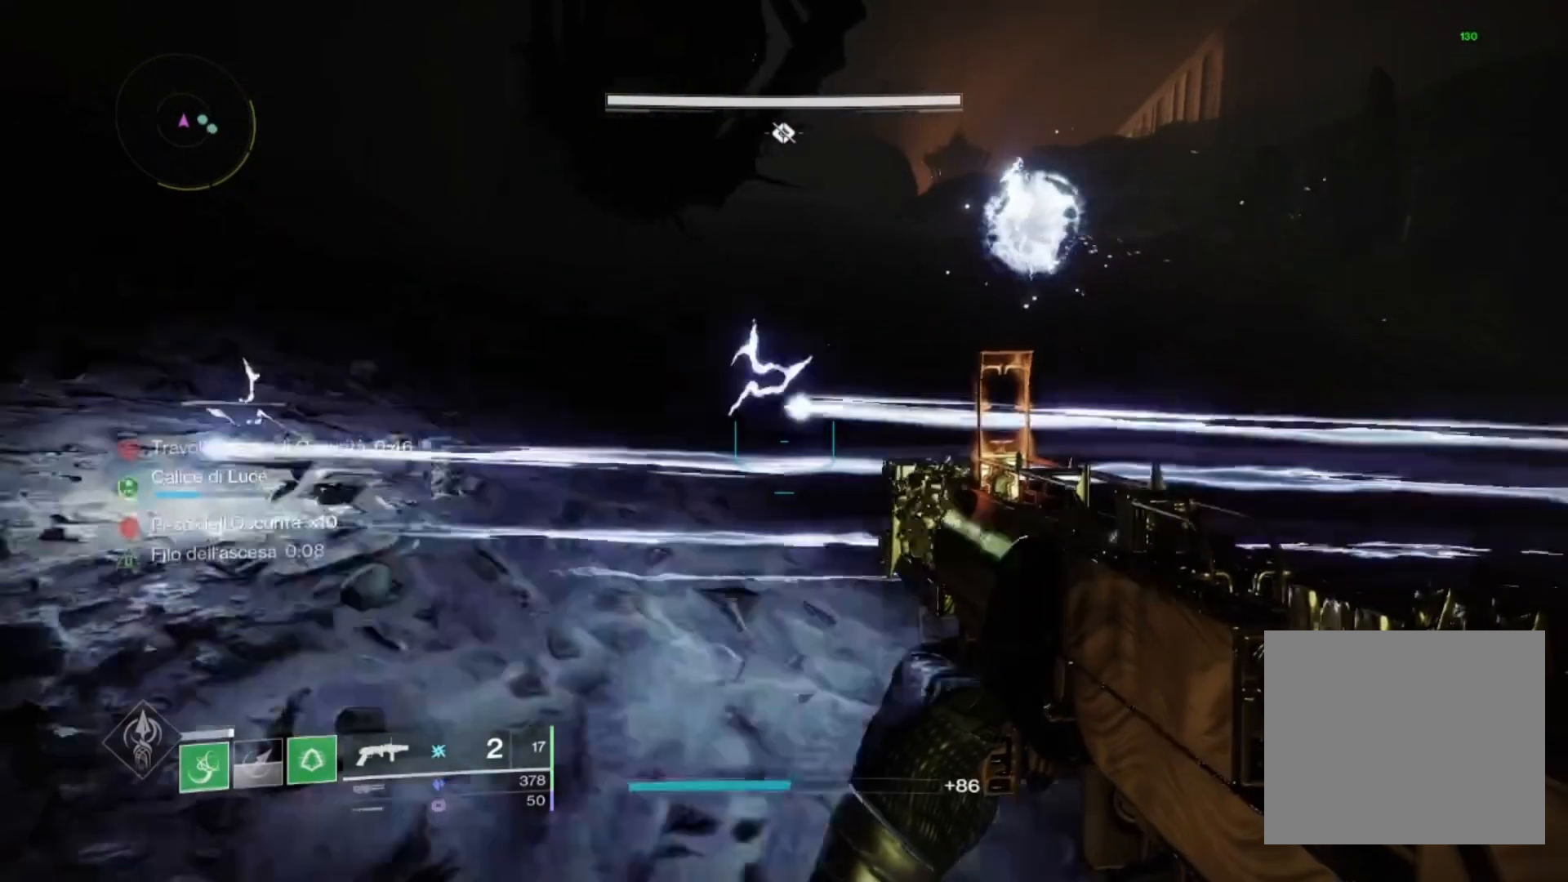
{"buttons": [], "left_stick": "up", "right_stick": "center", "events": [[67, "right_stick", "up"], [167, "left_stick", "up-left"], [200, "right_stick", "center"], [333, "right_stick", "up"], [467, "left_stick", "up"], [467, "right_stick", "center"]]}
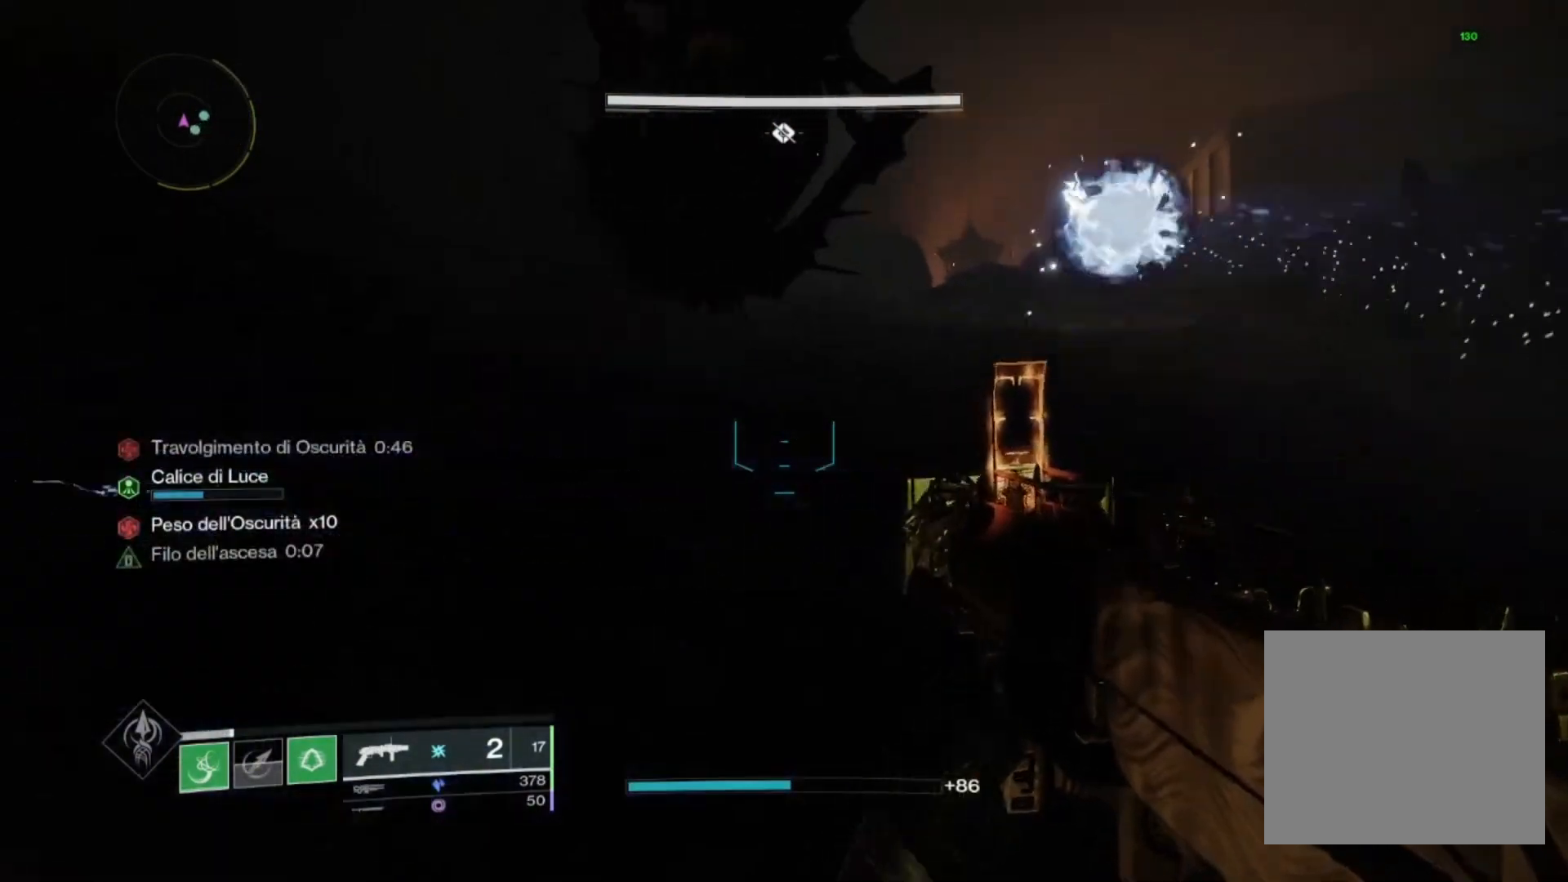
{"buttons": [], "left_stick": "up", "right_stick": "center", "events": [[100, "left_stick", "center"], [200, "left_stick", "up-left"], [200, "right_stick", "up"], [333, "left_stick", "up"], [333, "right_stick", "center"]]}
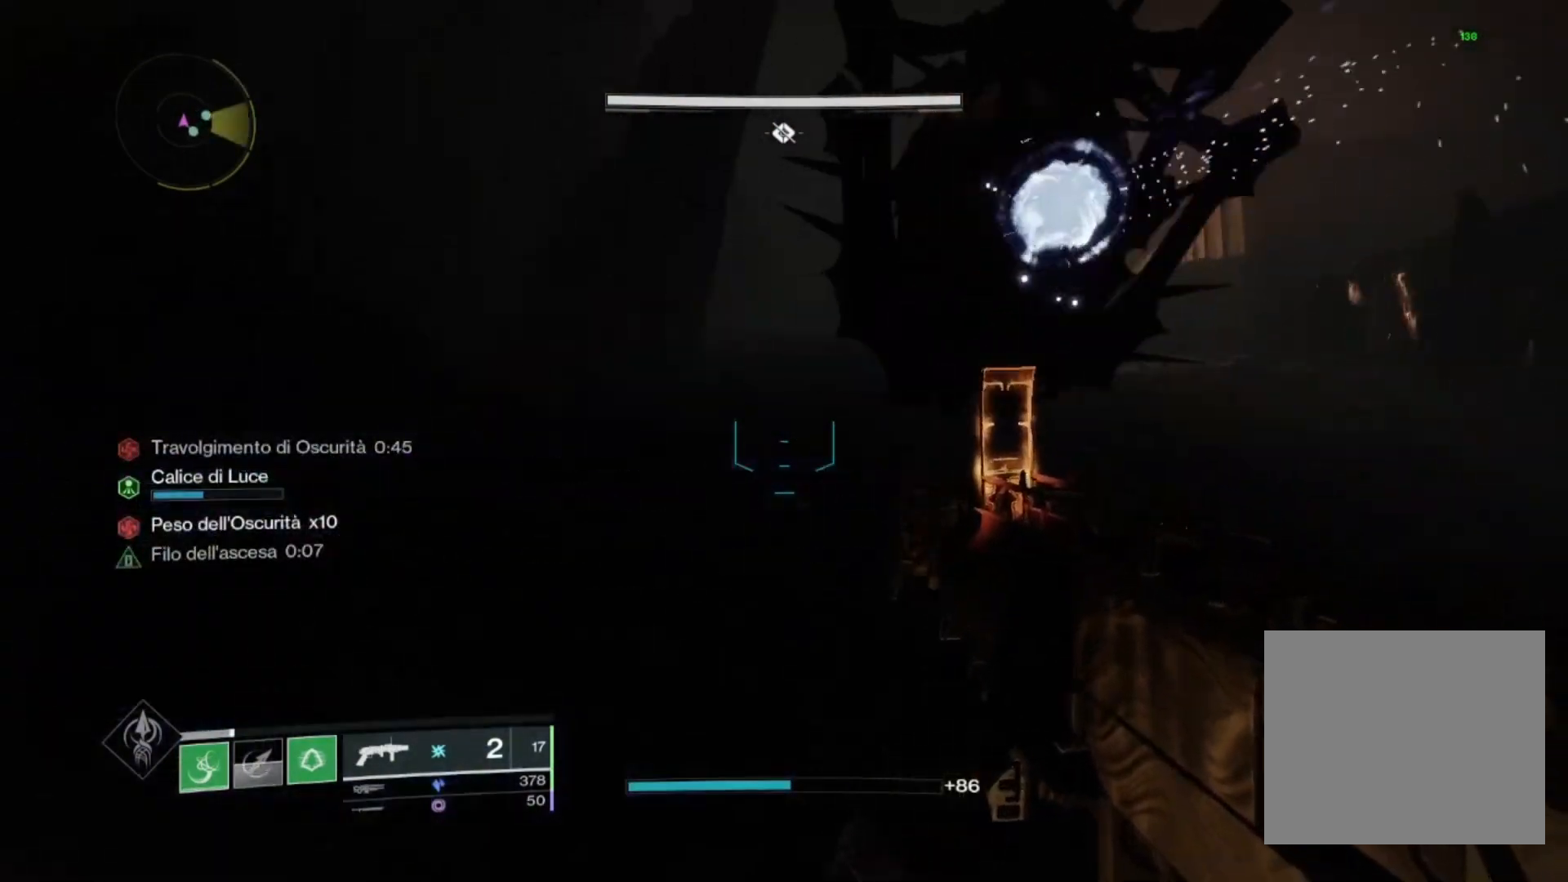
{"buttons": [], "left_stick": "up-left", "right_stick": "down-right", "events": [[33, "right_stick", "up"], [200, "right_stick", "center"], [300, "left_stick", "center"], [400, "right_stick", "down-right"], [433, "left_stick", "up-left"]]}
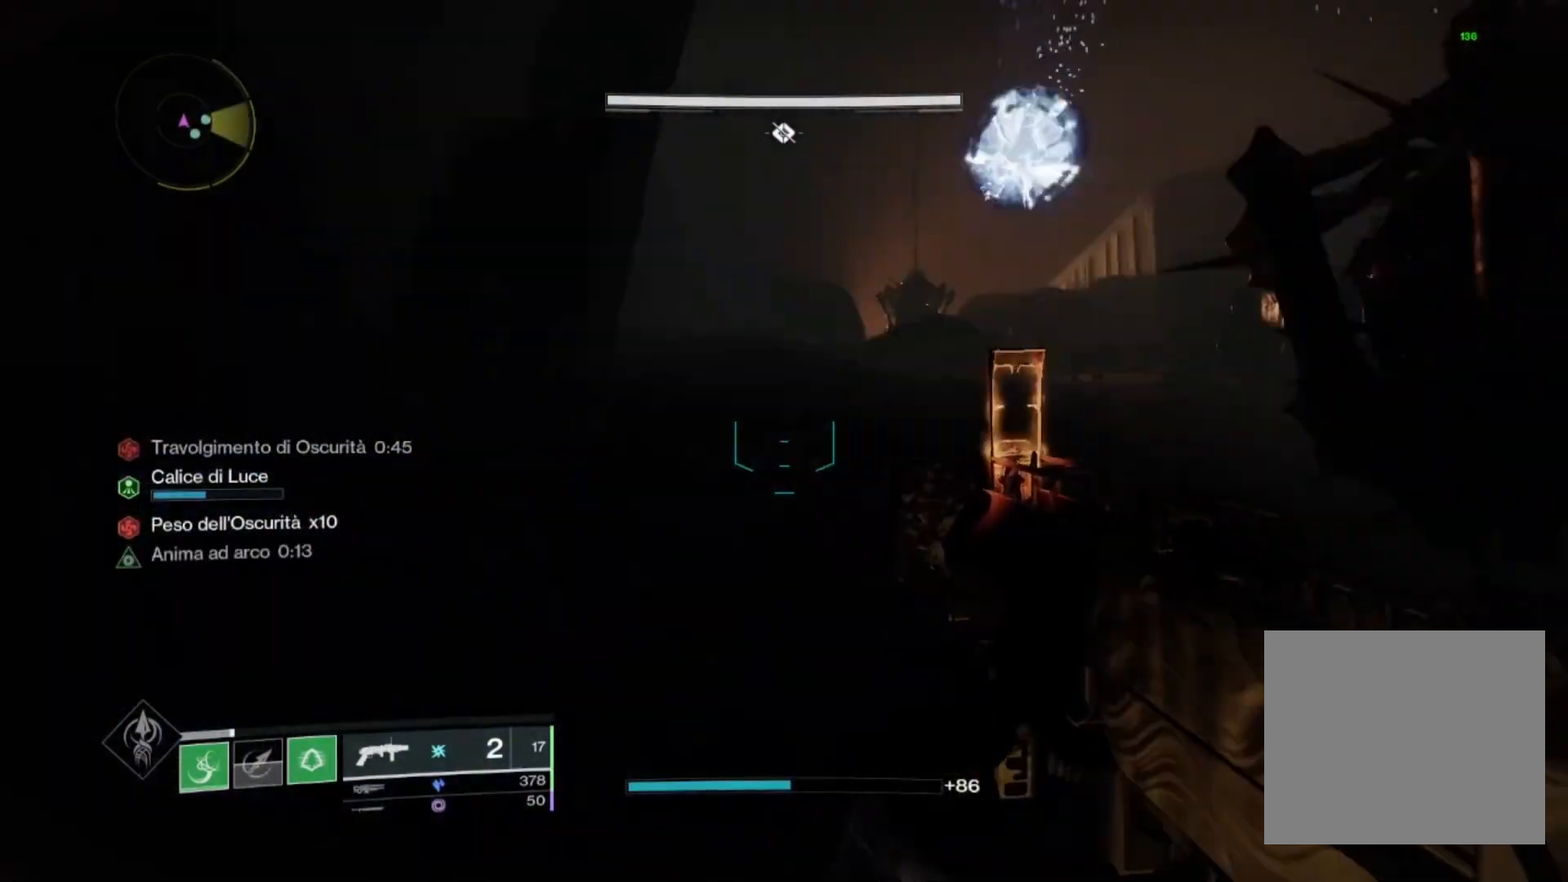
{"buttons": [], "left_stick": "up-left", "right_stick": "center", "events": [[67, "right_stick", "center"], [100, "left_stick", "up"], [200, "left_stick", "center"], [333, "right_stick", "down"], [400, "left_stick", "up-left"], [433, "right_stick", "center"]]}
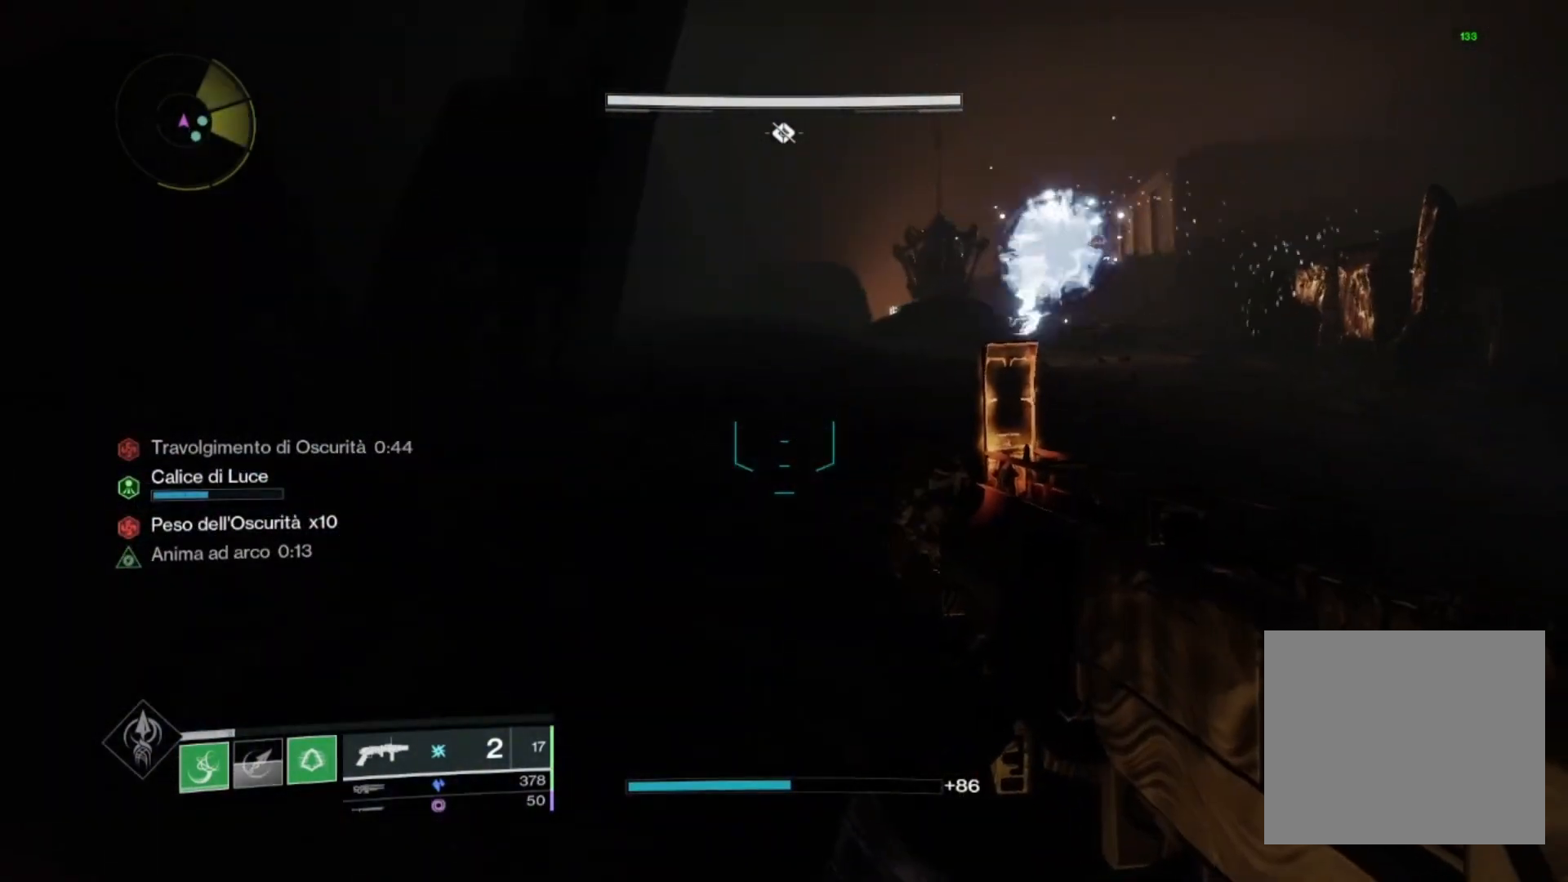
{"buttons": [], "left_stick": "center", "right_stick": "center", "events": [[133, "left_stick", "center"], [233, "right_stick", "down-right"], [400, "right_stick", "center"]]}
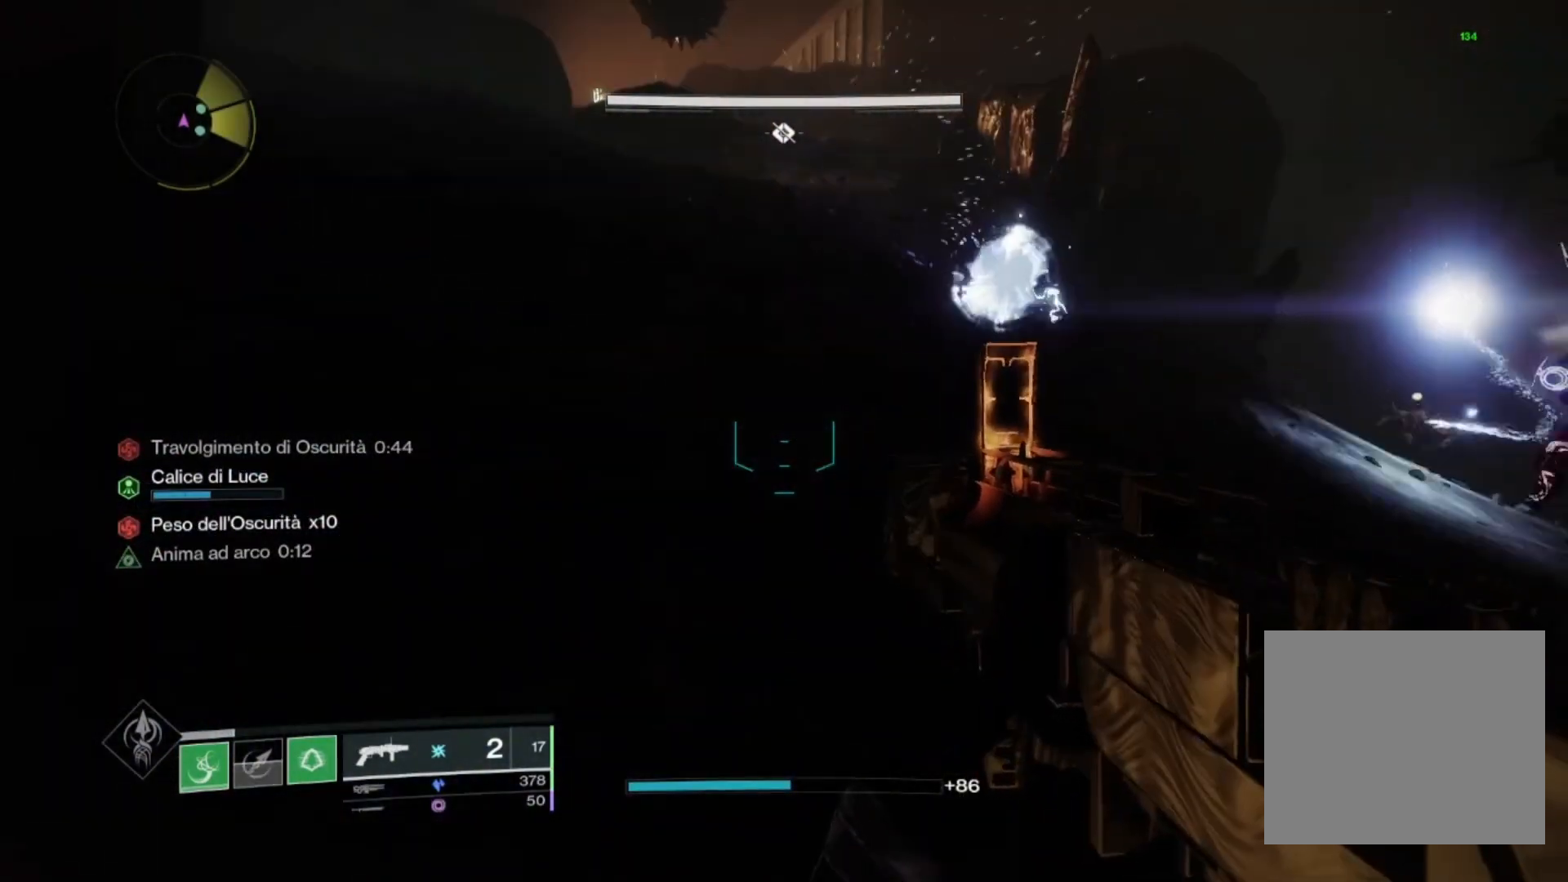
{"buttons": [], "left_stick": "up-left", "right_stick": "up", "events": [[33, "left_stick", "up-left"], [333, "L3", "down"], [467, "L3", "up"], [467, "right_stick", "up"]]}
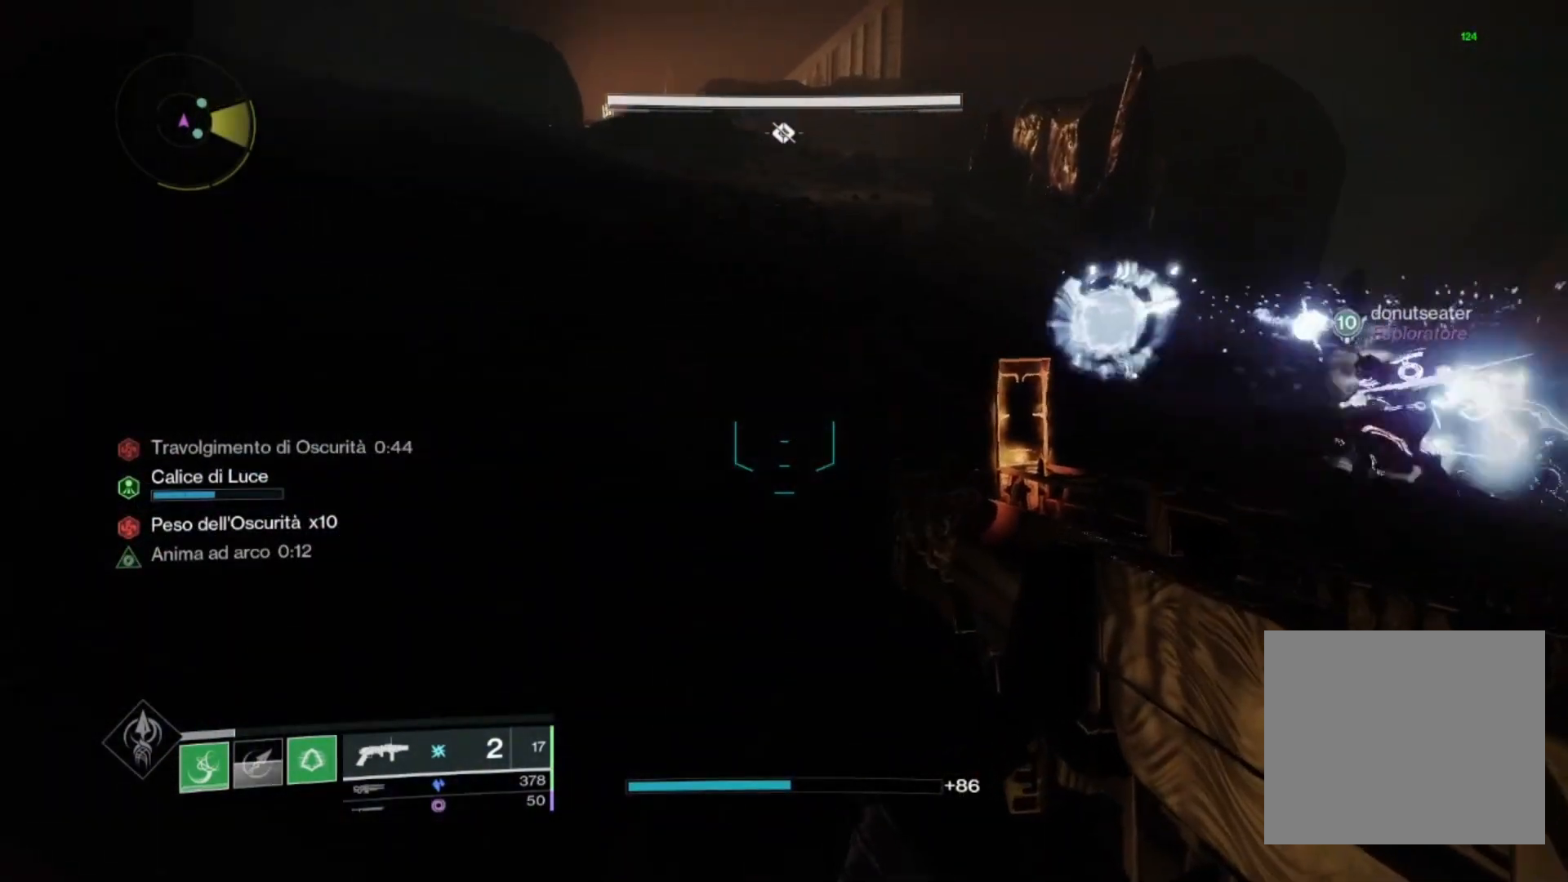
{"buttons": [], "left_stick": "up", "right_stick": "center", "events": [[133, "left_stick", "up"], [200, "right_stick", "center"], [233, "CROSS", "down"], [467, "CROSS", "up"]]}
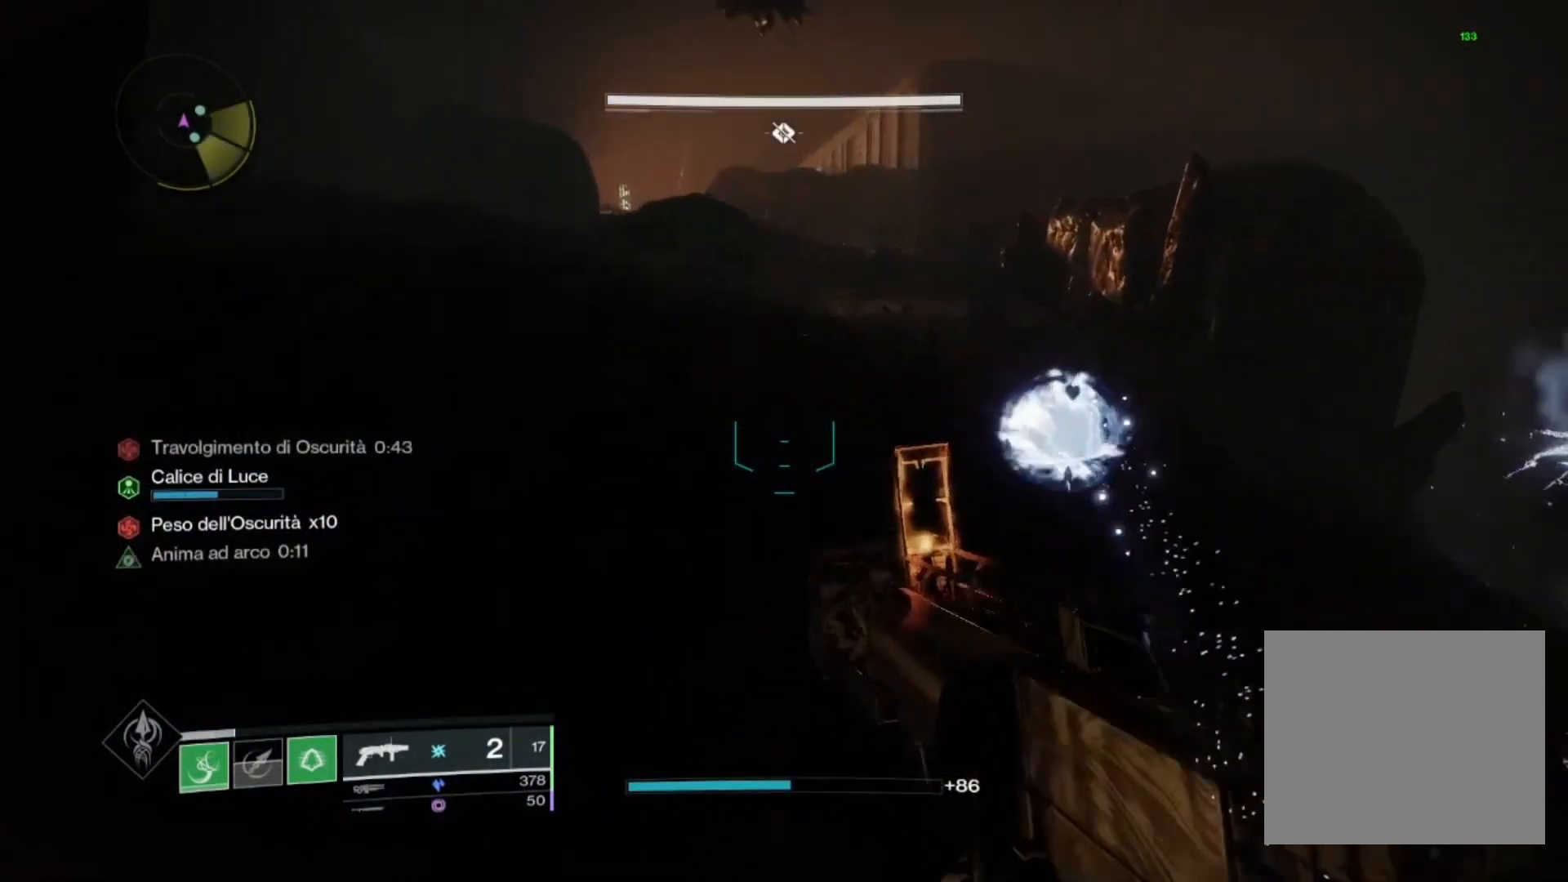
{"buttons": [], "left_stick": "up", "right_stick": "left", "events": [[233, "right_stick", "up-left"], [400, "right_stick", "left"]]}
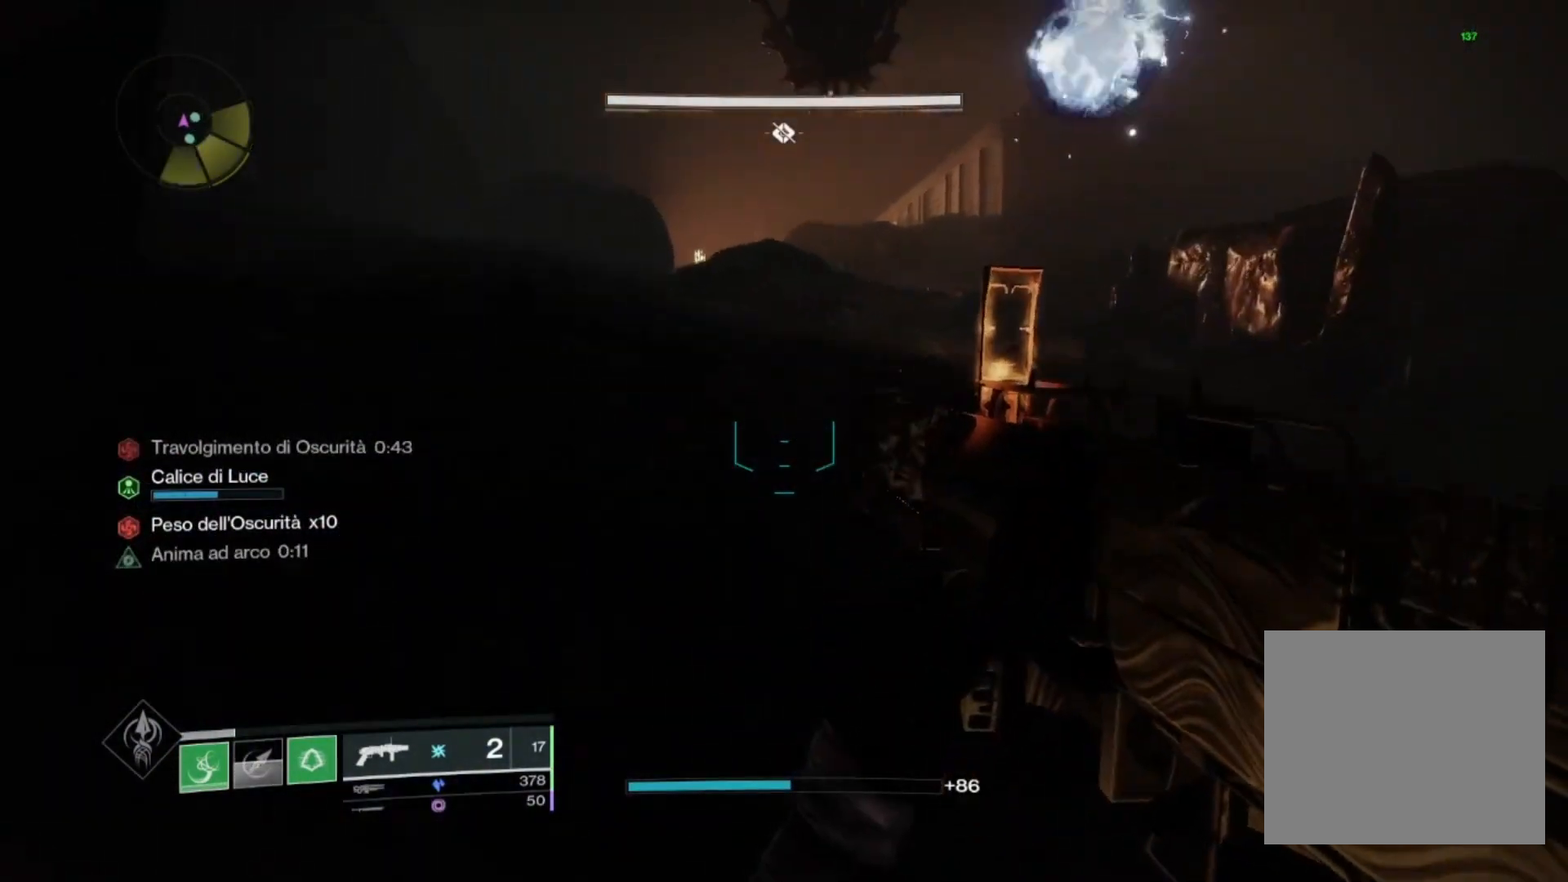
{"buttons": [], "left_stick": "up", "right_stick": "up-left", "events": [[67, "right_stick", "up-left"]]}